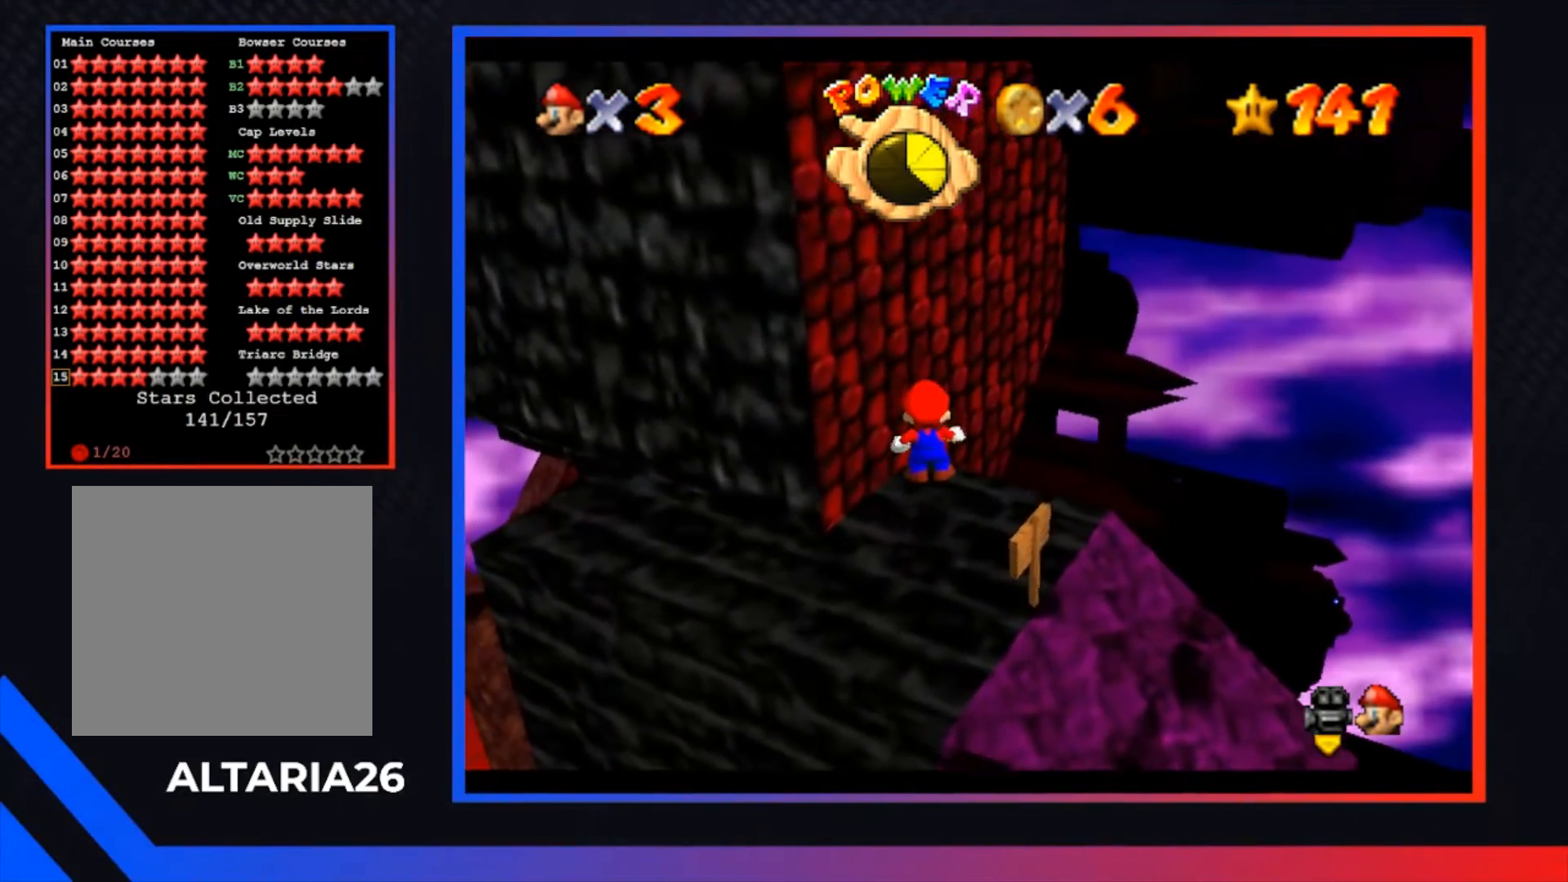
Gameplay with a controller (Xbox layout); each line is a JSON object with the inputs held at the frame after it. "events" lists button and stick changes between this image and that frame as [ms after this image, input, new state], when the widget could be followed in between.
{"buttons": [], "left_stick": "center", "right_stick": "center", "events": [[67, "A", "down"], [467, "A", "up"]]}
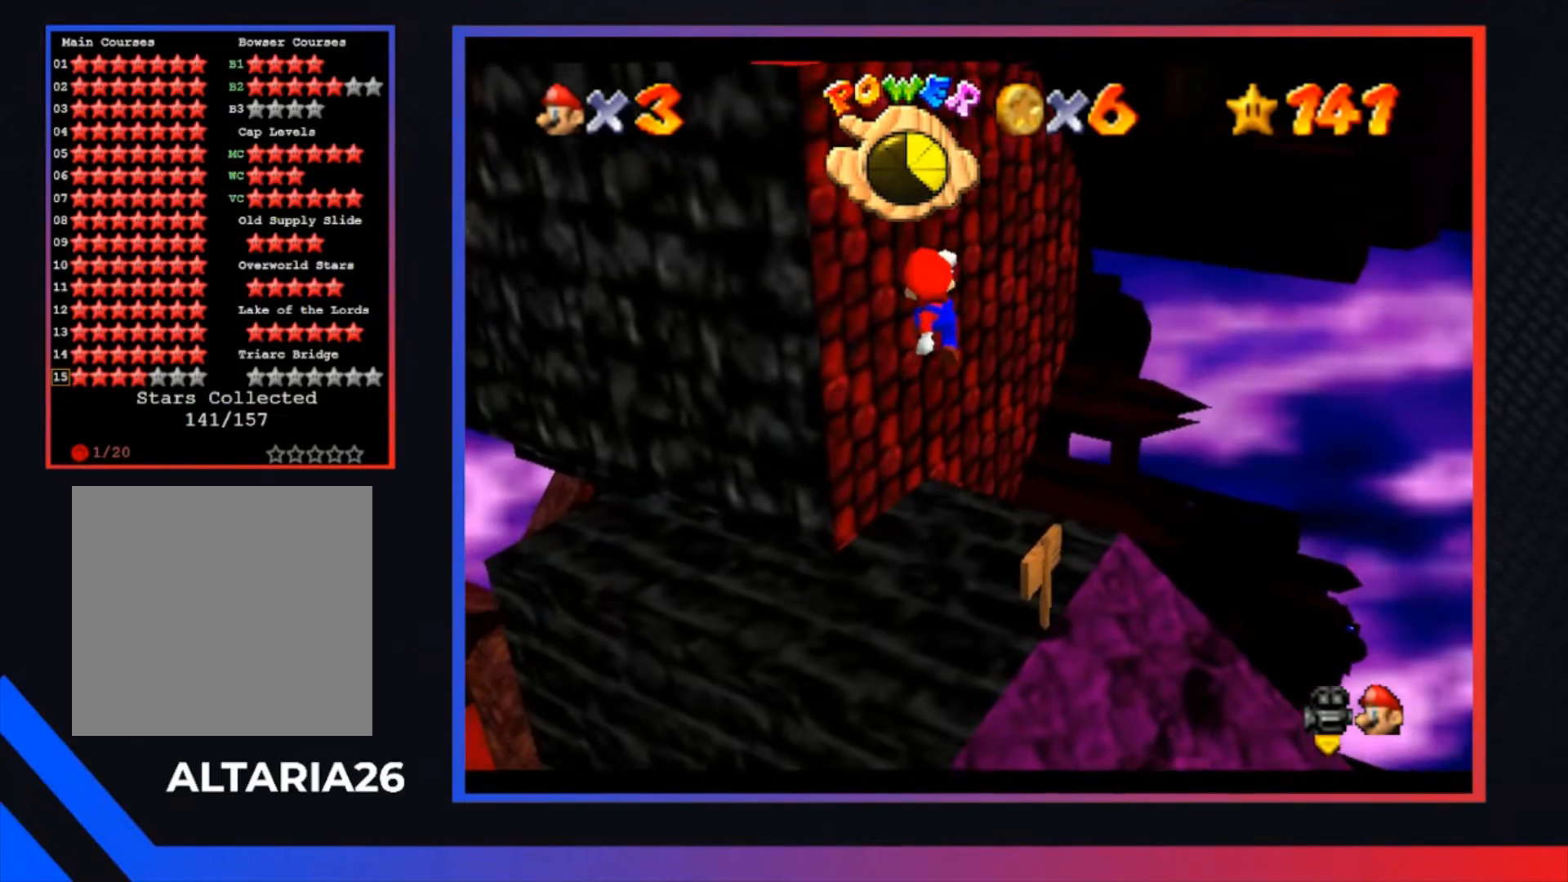
{"buttons": ["A"], "left_stick": "center", "right_stick": "center", "events": [[367, "A", "down"]]}
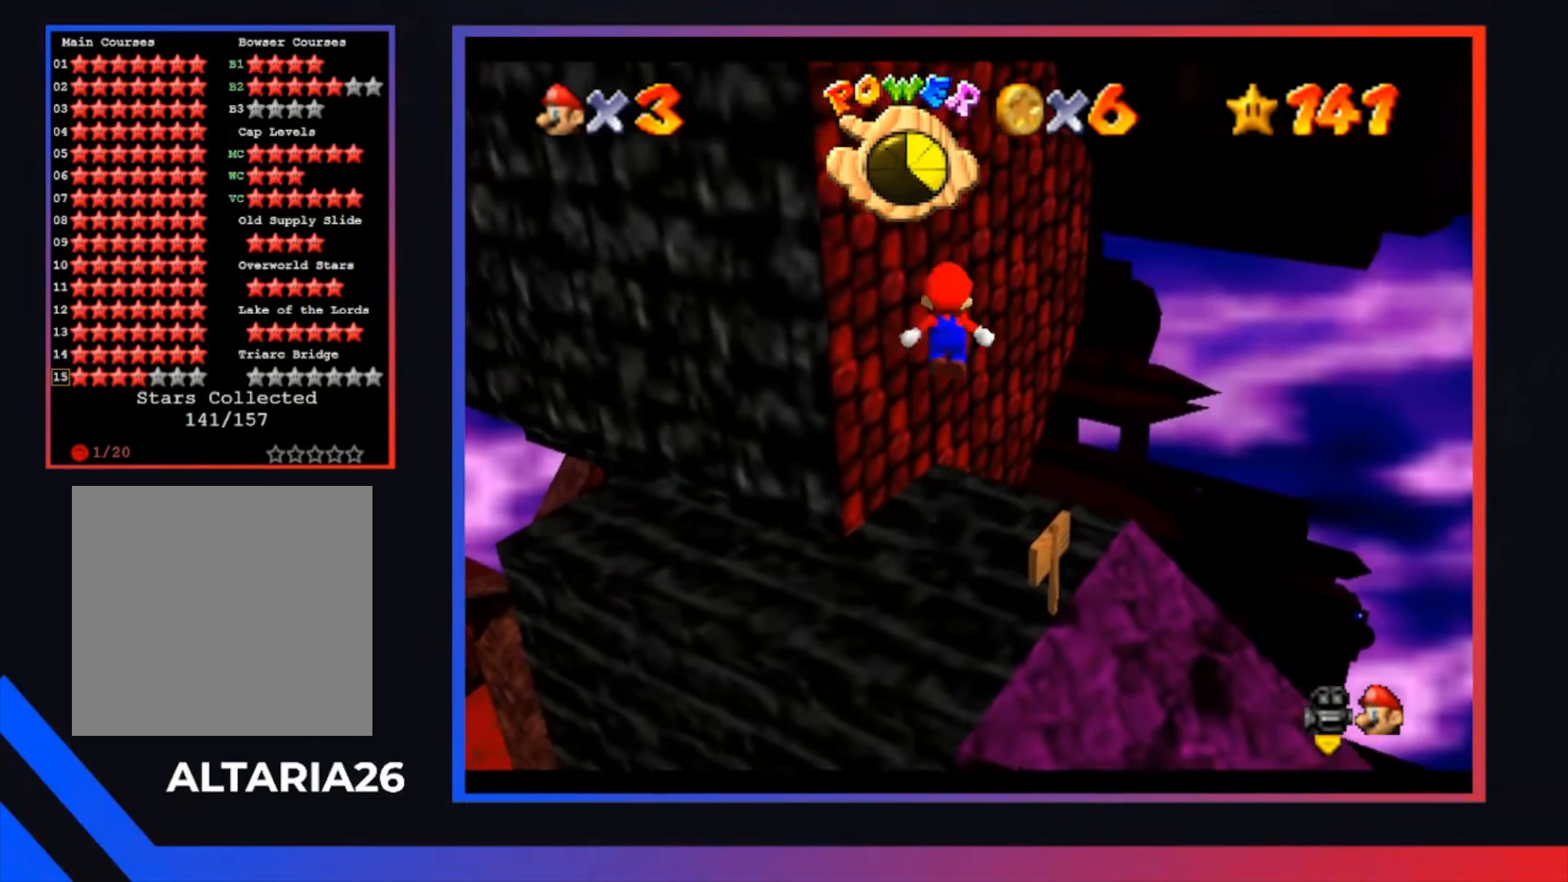
{"buttons": ["A"], "left_stick": "center", "right_stick": "center", "events": []}
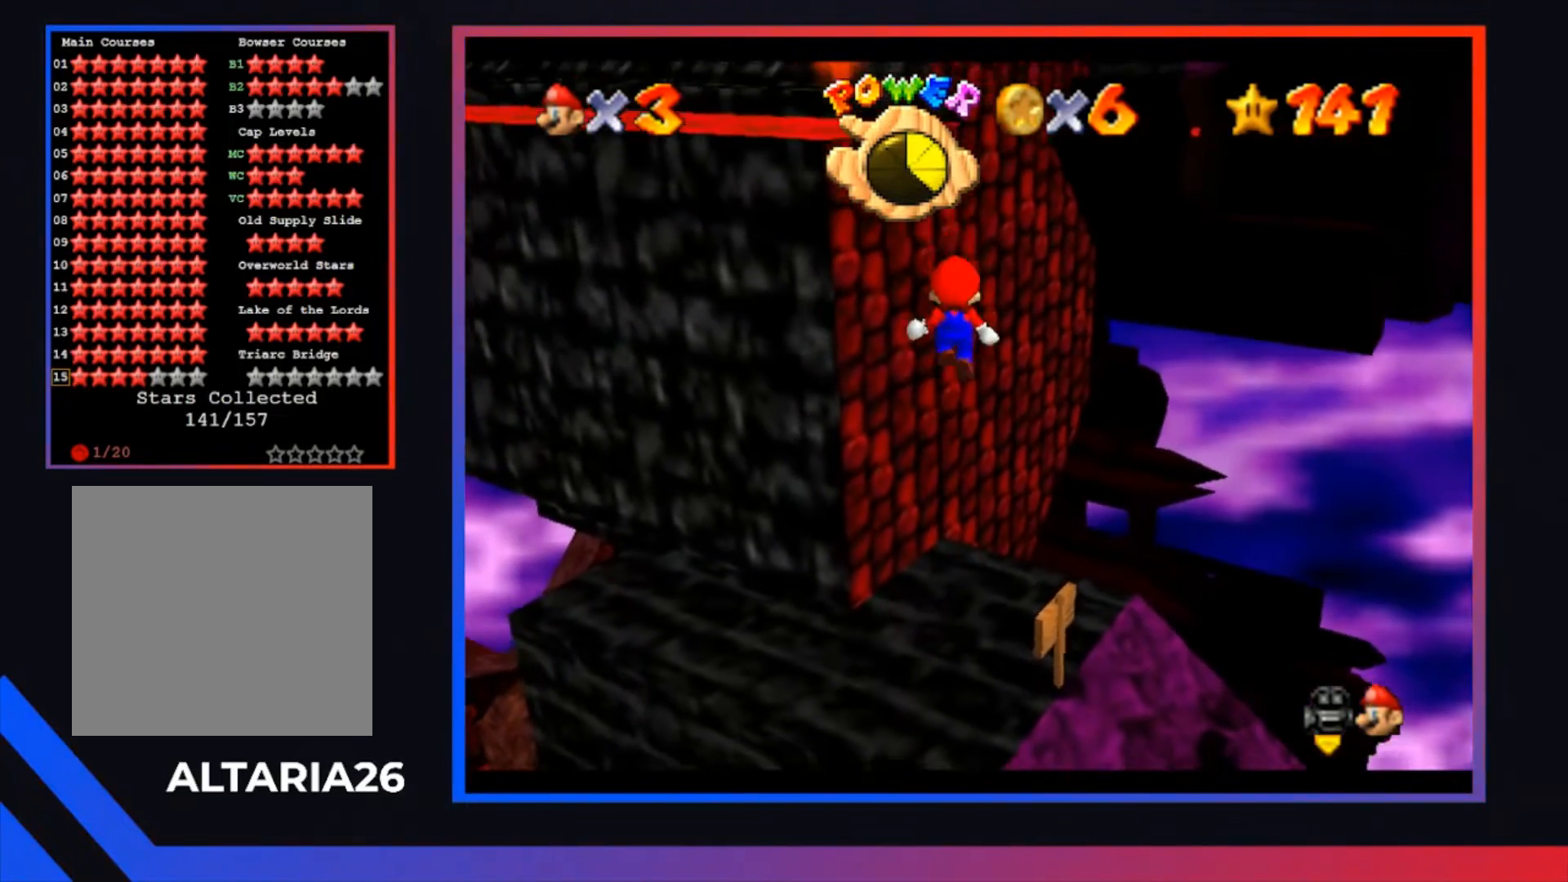
{"buttons": [], "left_stick": "center", "right_stick": "center", "events": [[67, "A", "up"]]}
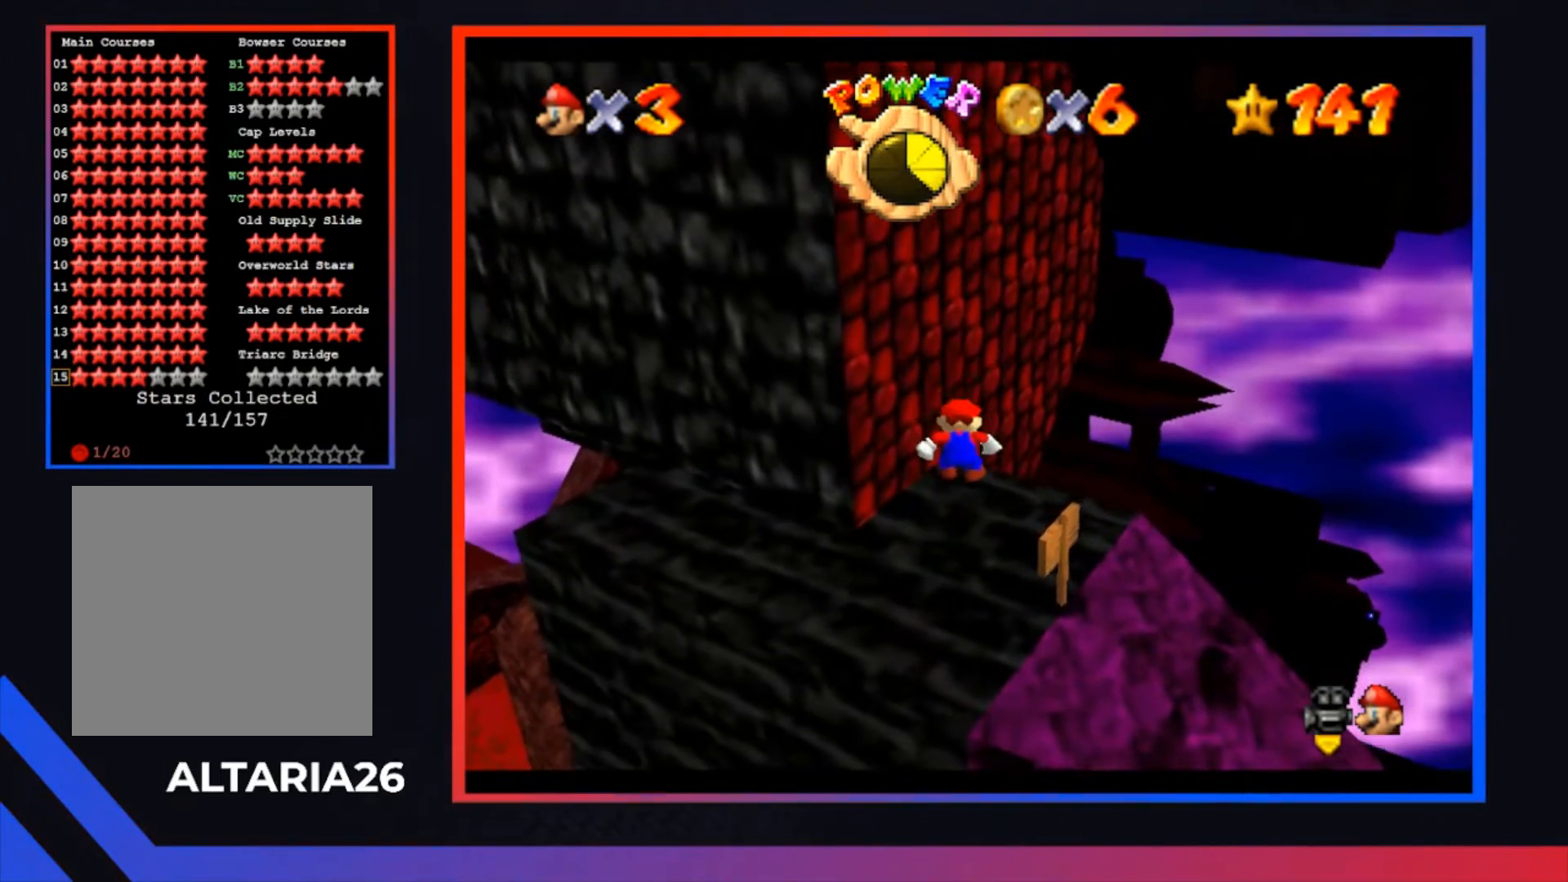
{"buttons": [], "left_stick": "center", "right_stick": "center", "events": []}
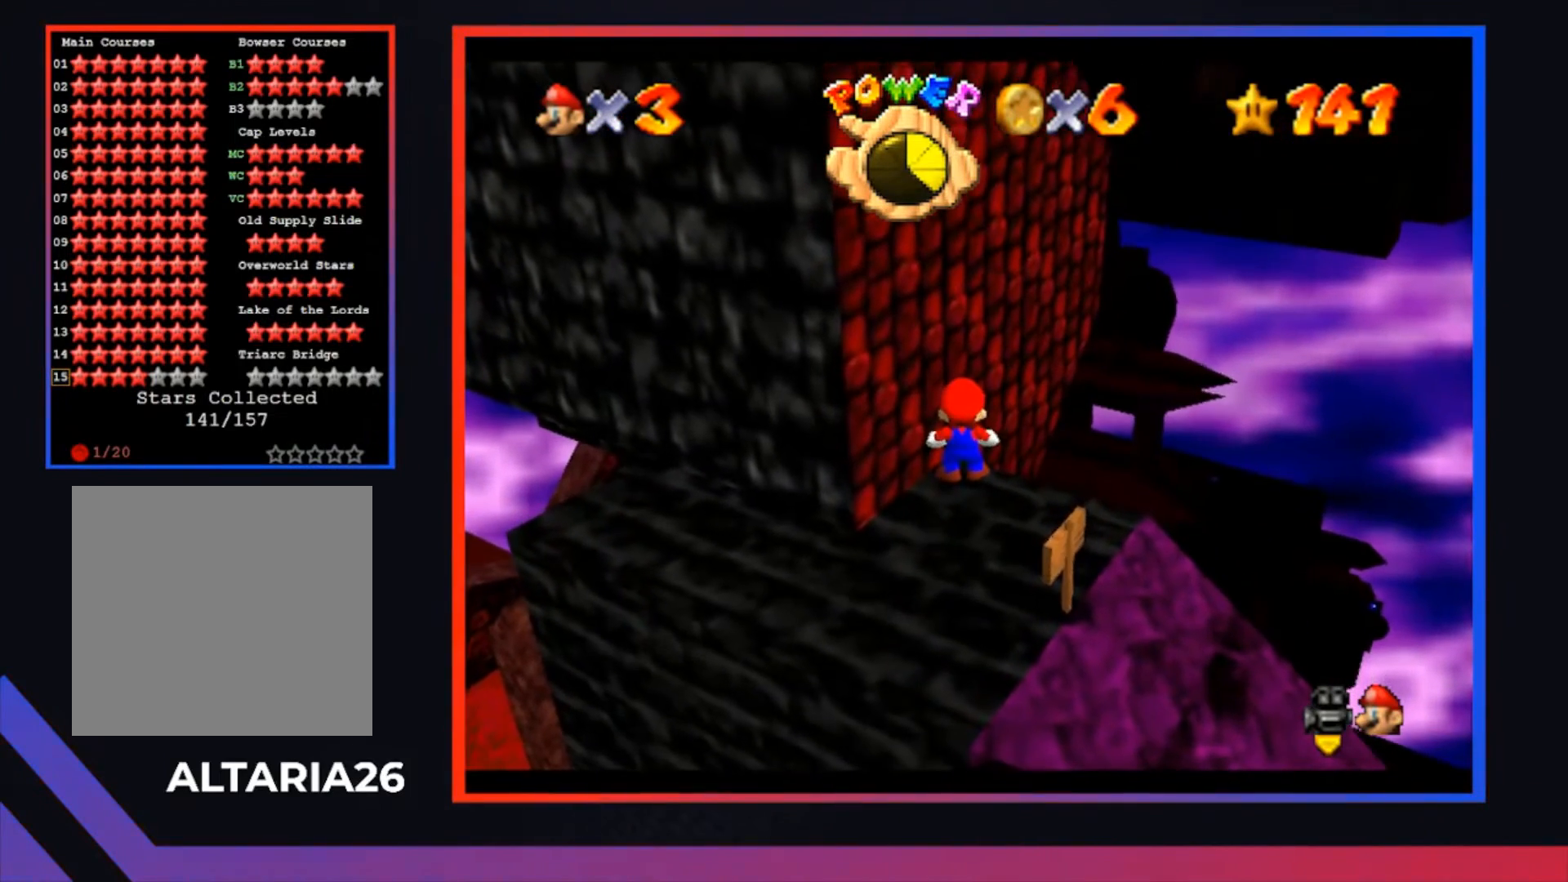
{"buttons": [], "left_stick": "center", "right_stick": "center", "events": []}
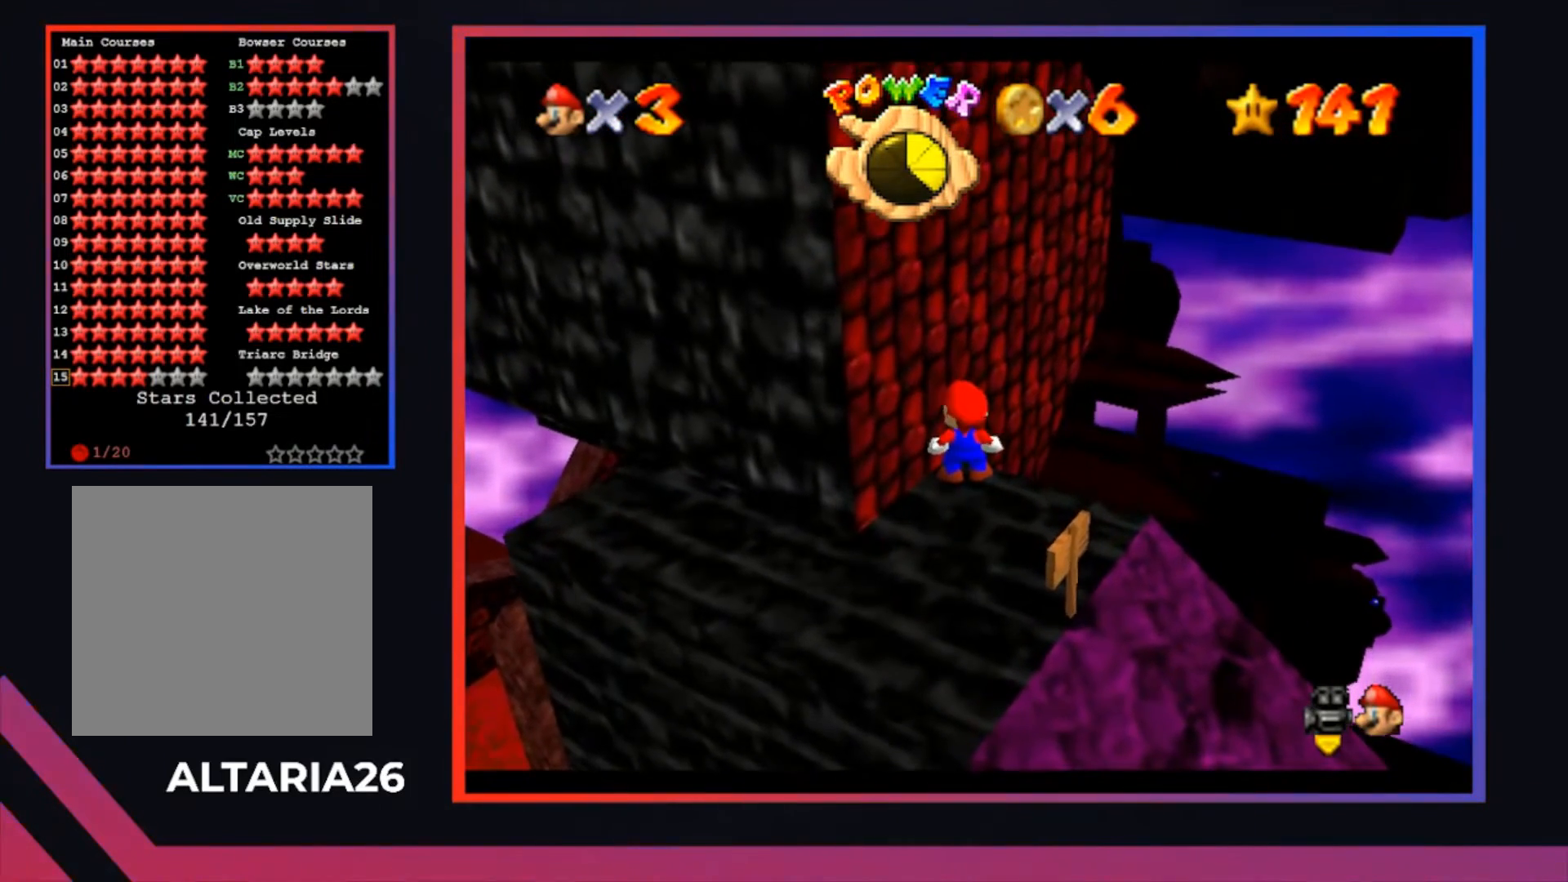
{"buttons": [], "left_stick": "center", "right_stick": "center", "events": []}
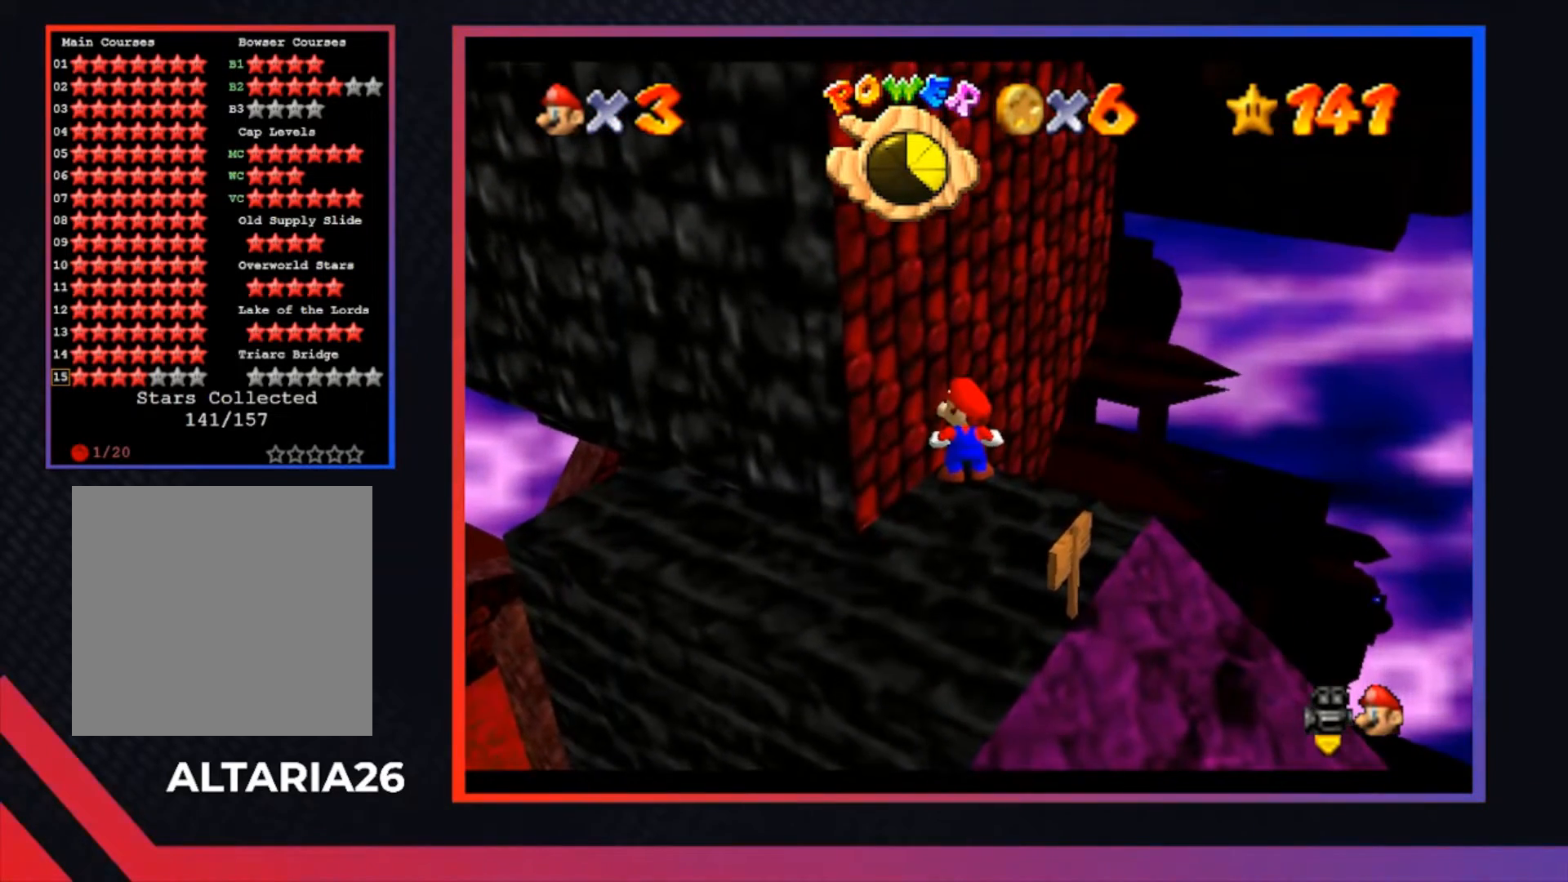
{"buttons": [], "left_stick": "down", "right_stick": "center", "events": [[200, "left_stick", "down"]]}
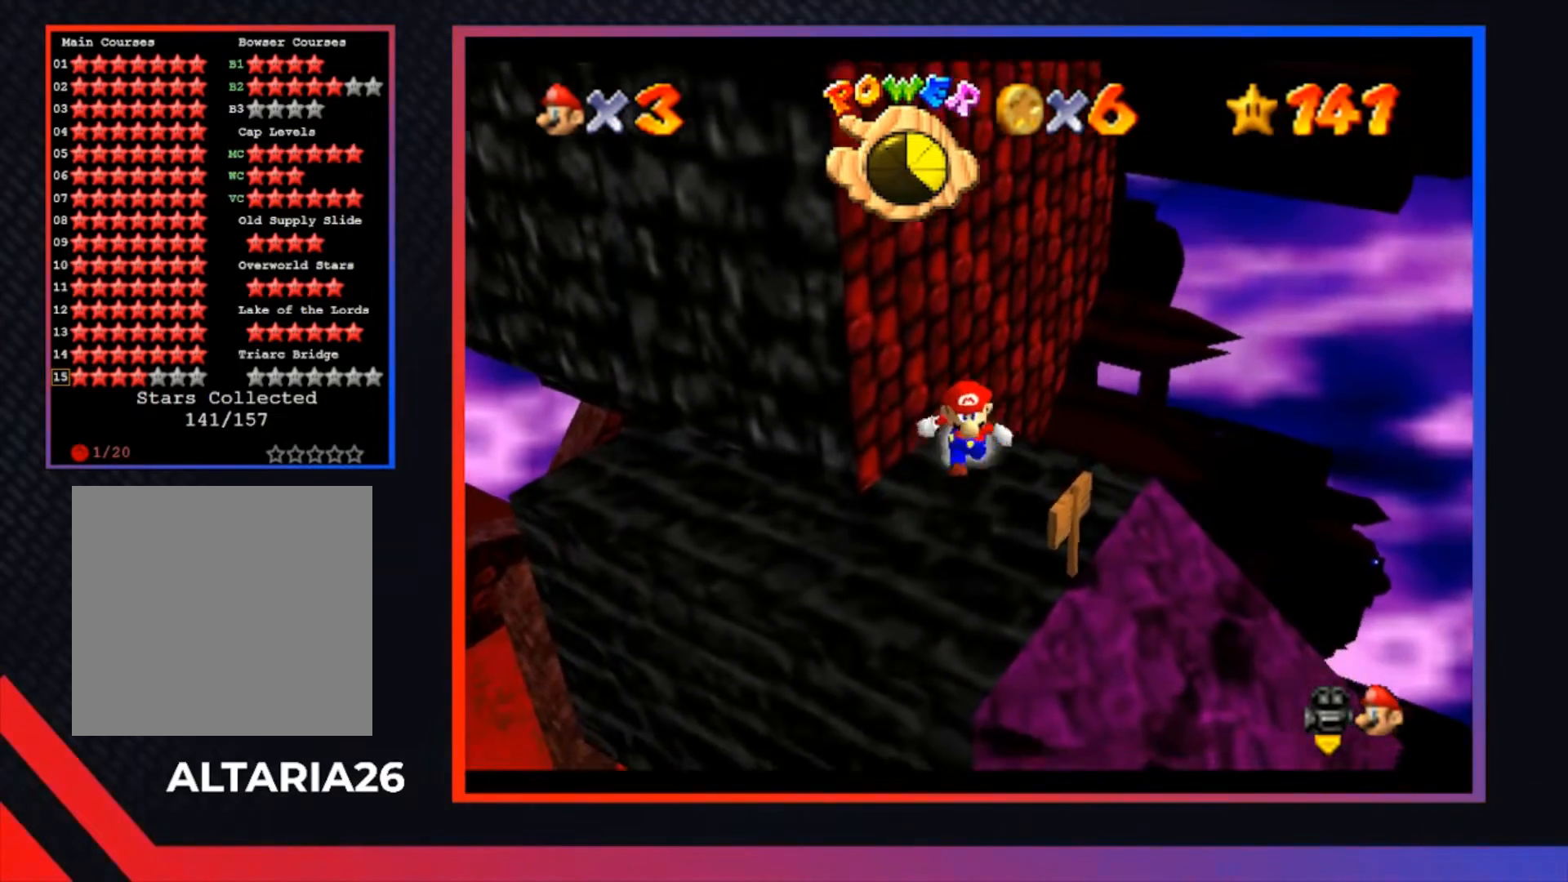
{"buttons": [], "left_stick": "up", "right_stick": "center", "events": [[167, "left_stick", "up"]]}
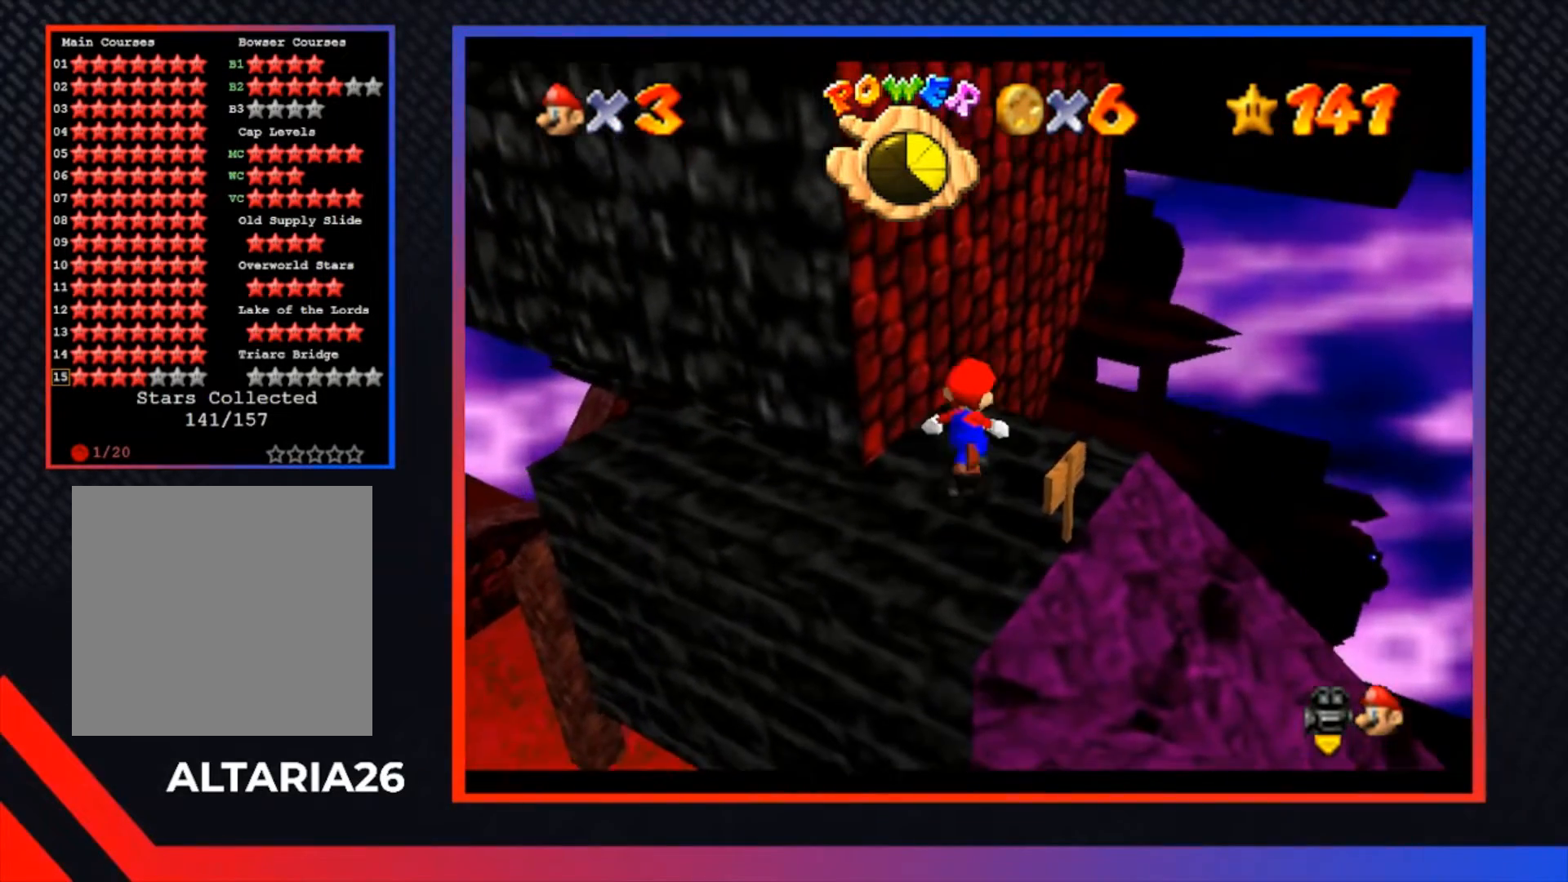
{"buttons": ["A"], "left_stick": "up", "right_stick": "center", "events": [[133, "A", "down"], [333, "left_stick", "up-right"], [467, "left_stick", "up"]]}
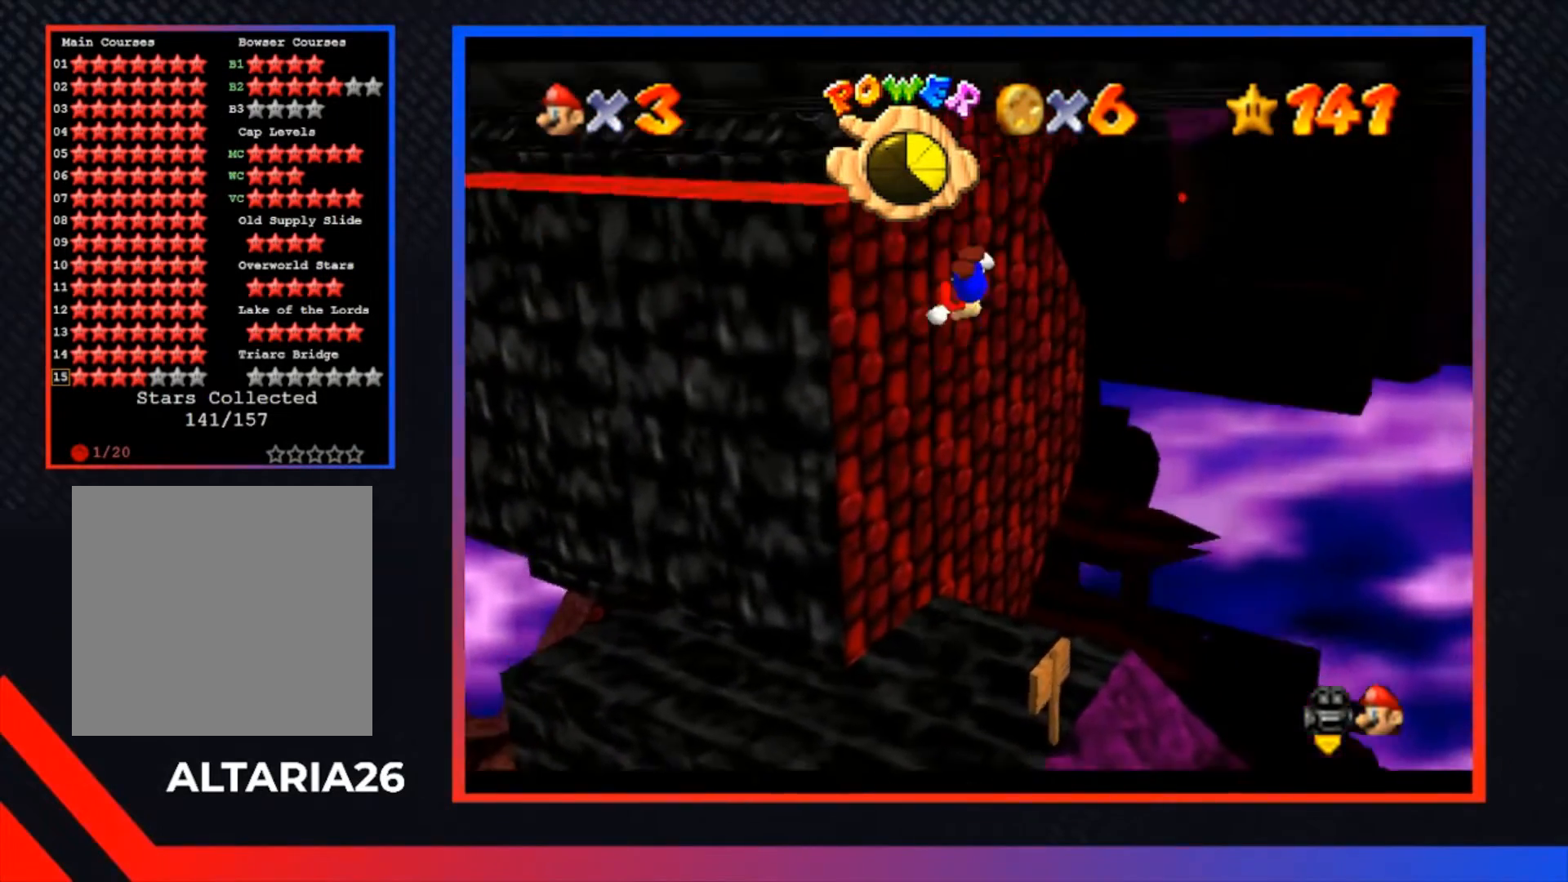
{"buttons": ["Y"], "left_stick": "center", "right_stick": "center", "events": [[167, "A", "up"], [267, "left_stick", "center"], [400, "Y", "down"]]}
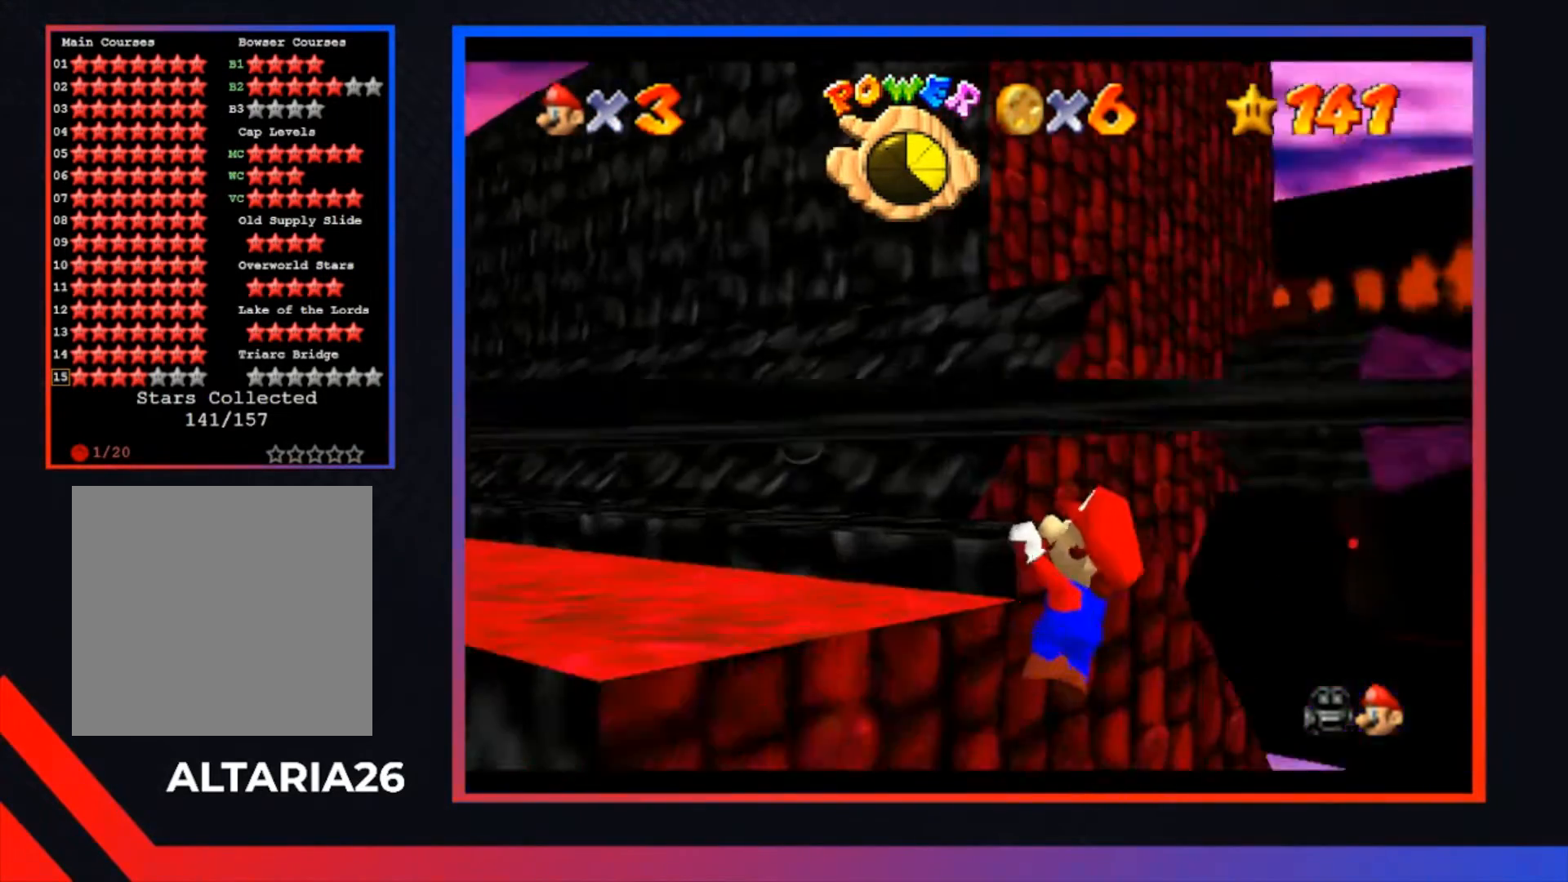
{"buttons": [], "left_stick": "center", "right_stick": "center", "events": [[33, "Y", "up"], [267, "A", "down"], [433, "A", "up"]]}
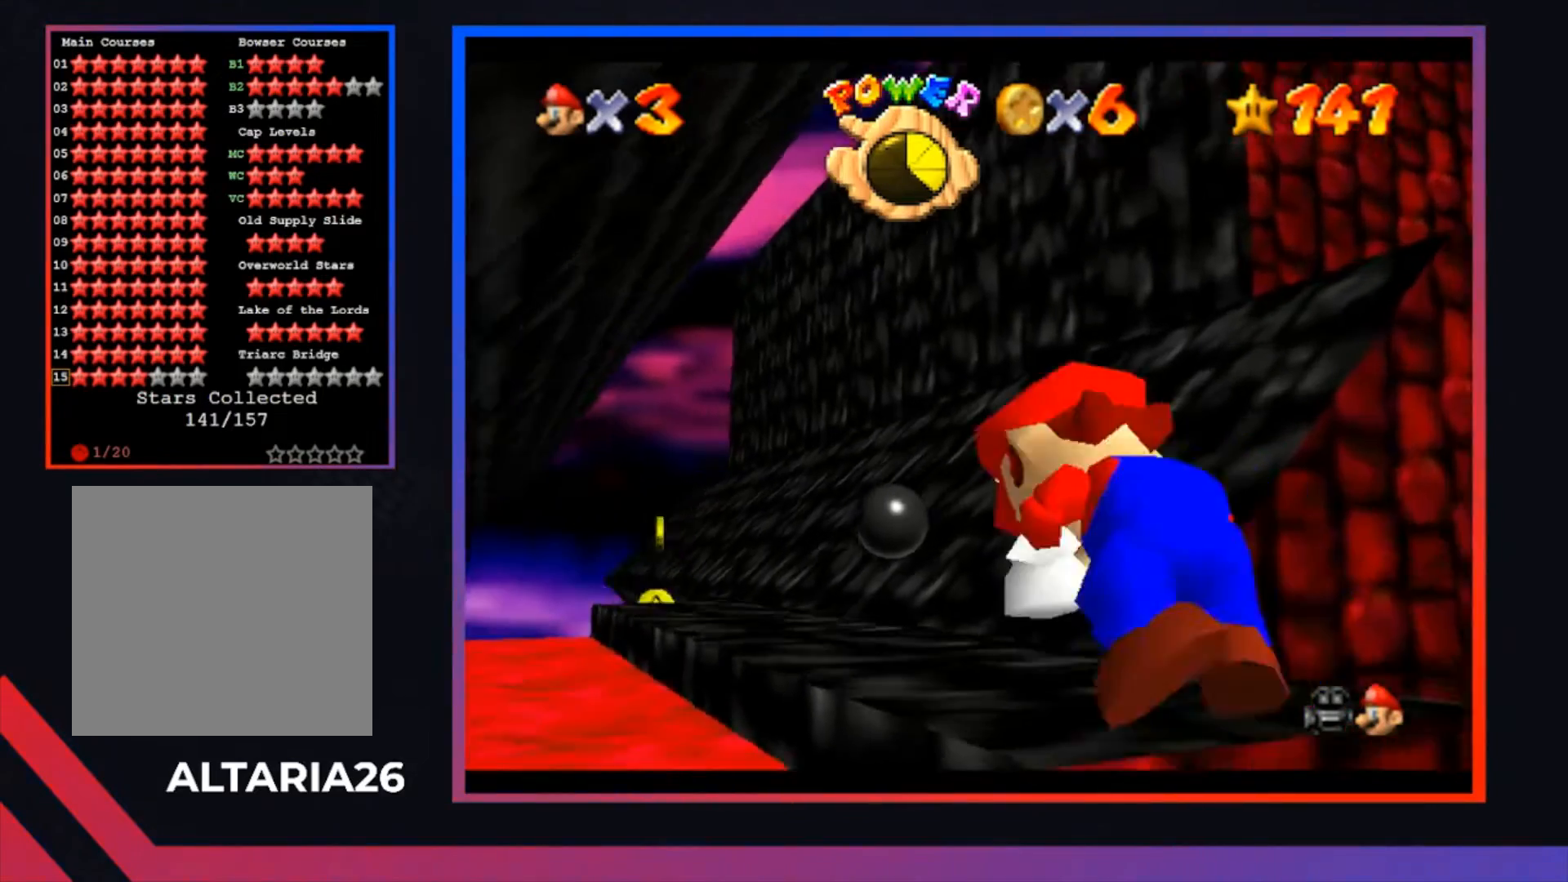
{"buttons": [], "left_stick": "center", "right_stick": "center", "events": []}
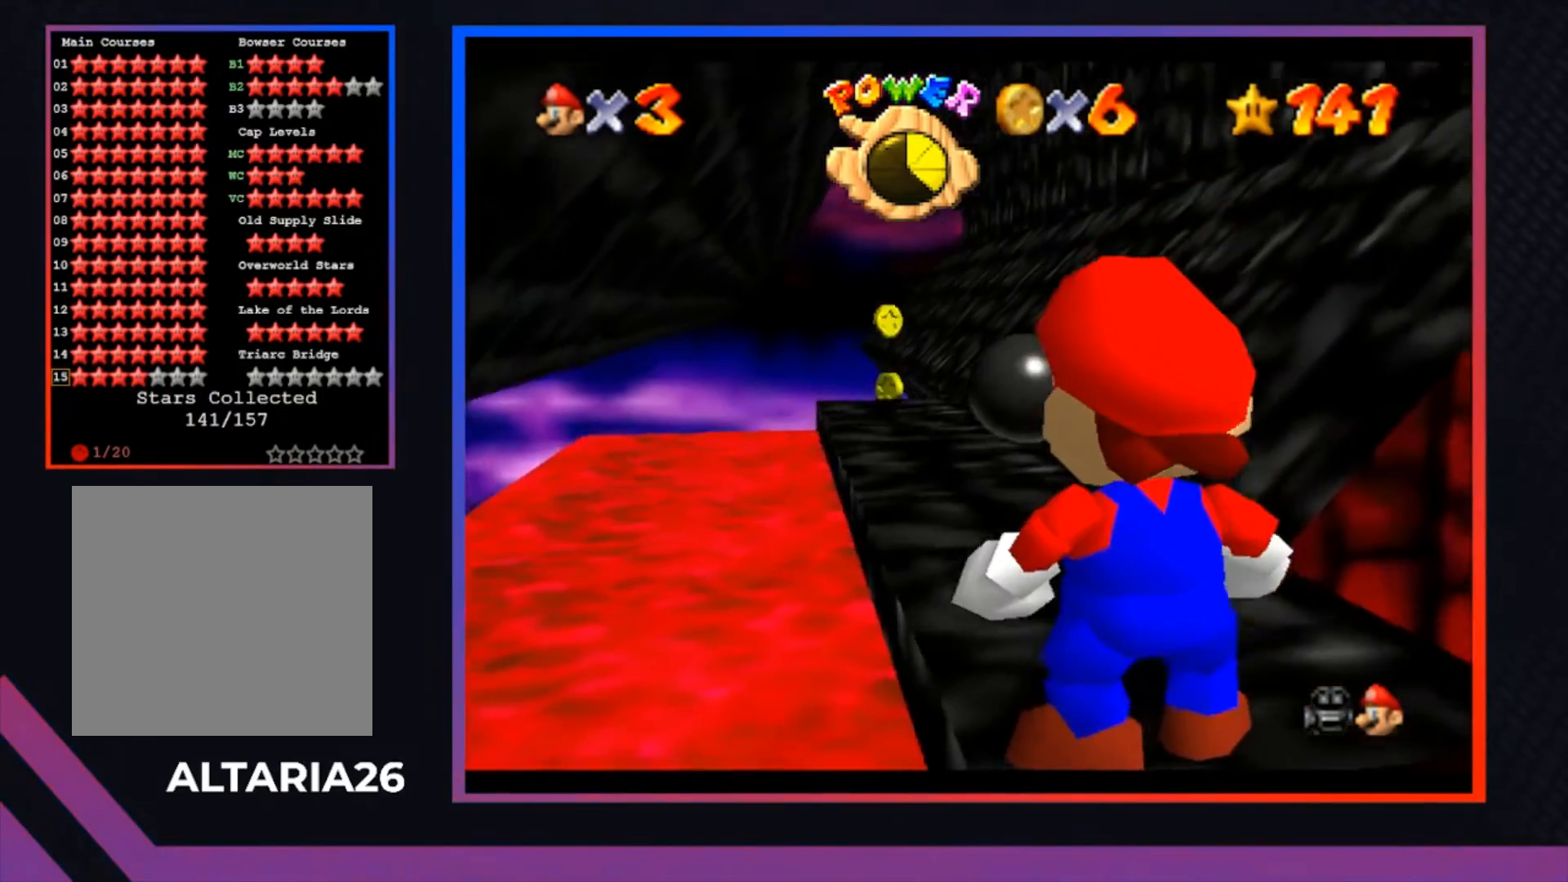
{"buttons": [], "left_stick": "center", "right_stick": "center", "events": [[167, "B", "down"], [300, "B", "up"]]}
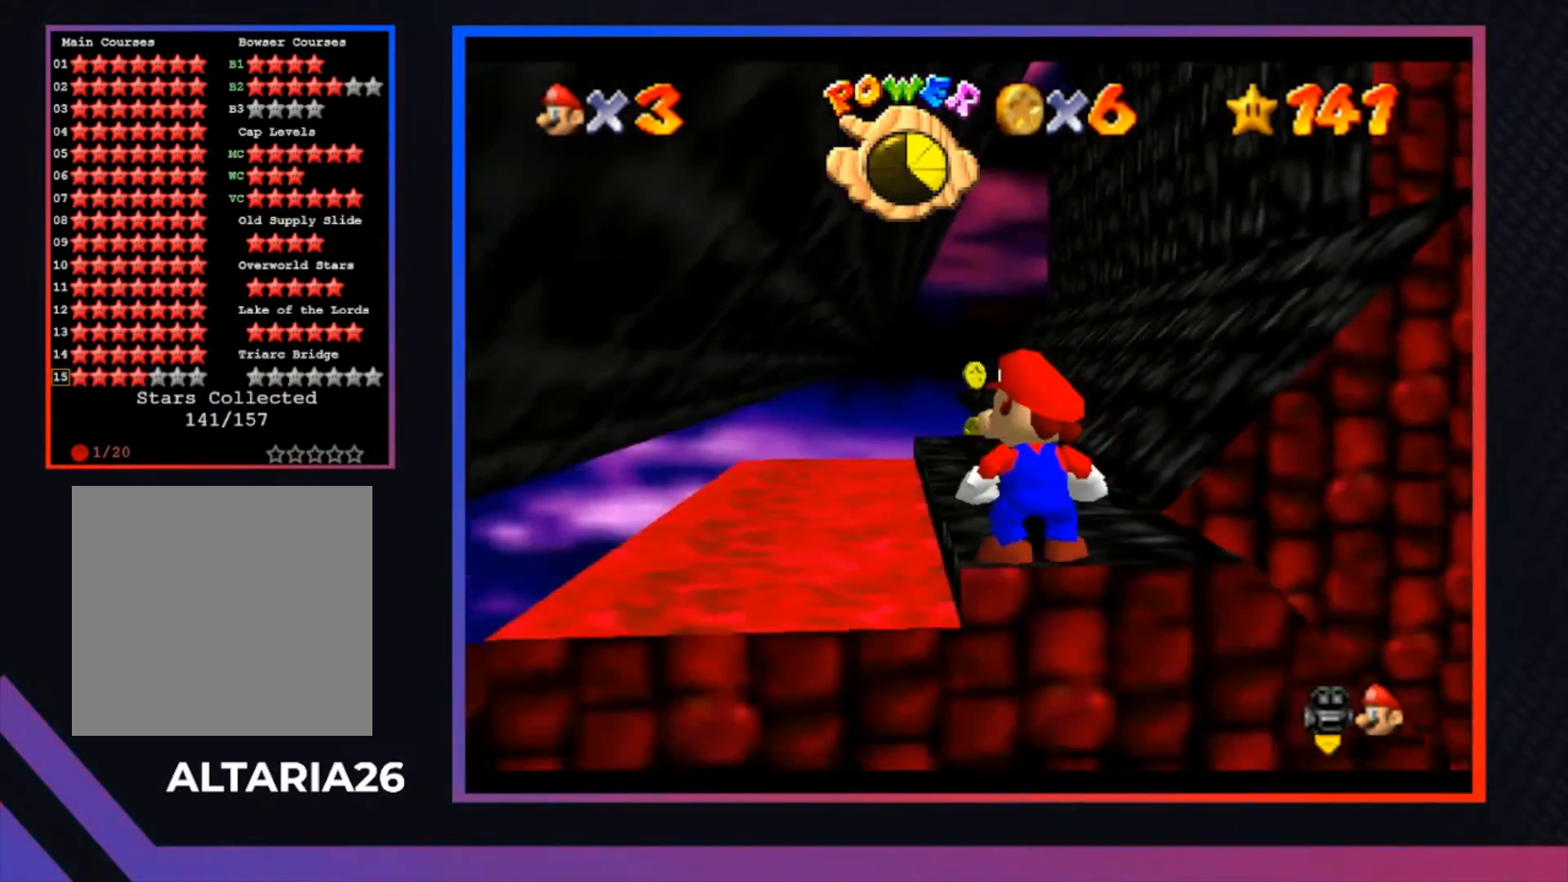
{"buttons": ["X"], "left_stick": "up-right", "right_stick": "center", "events": [[133, "A", "down"], [233, "left_stick", "up-right"], [267, "A", "up"], [433, "X", "down"]]}
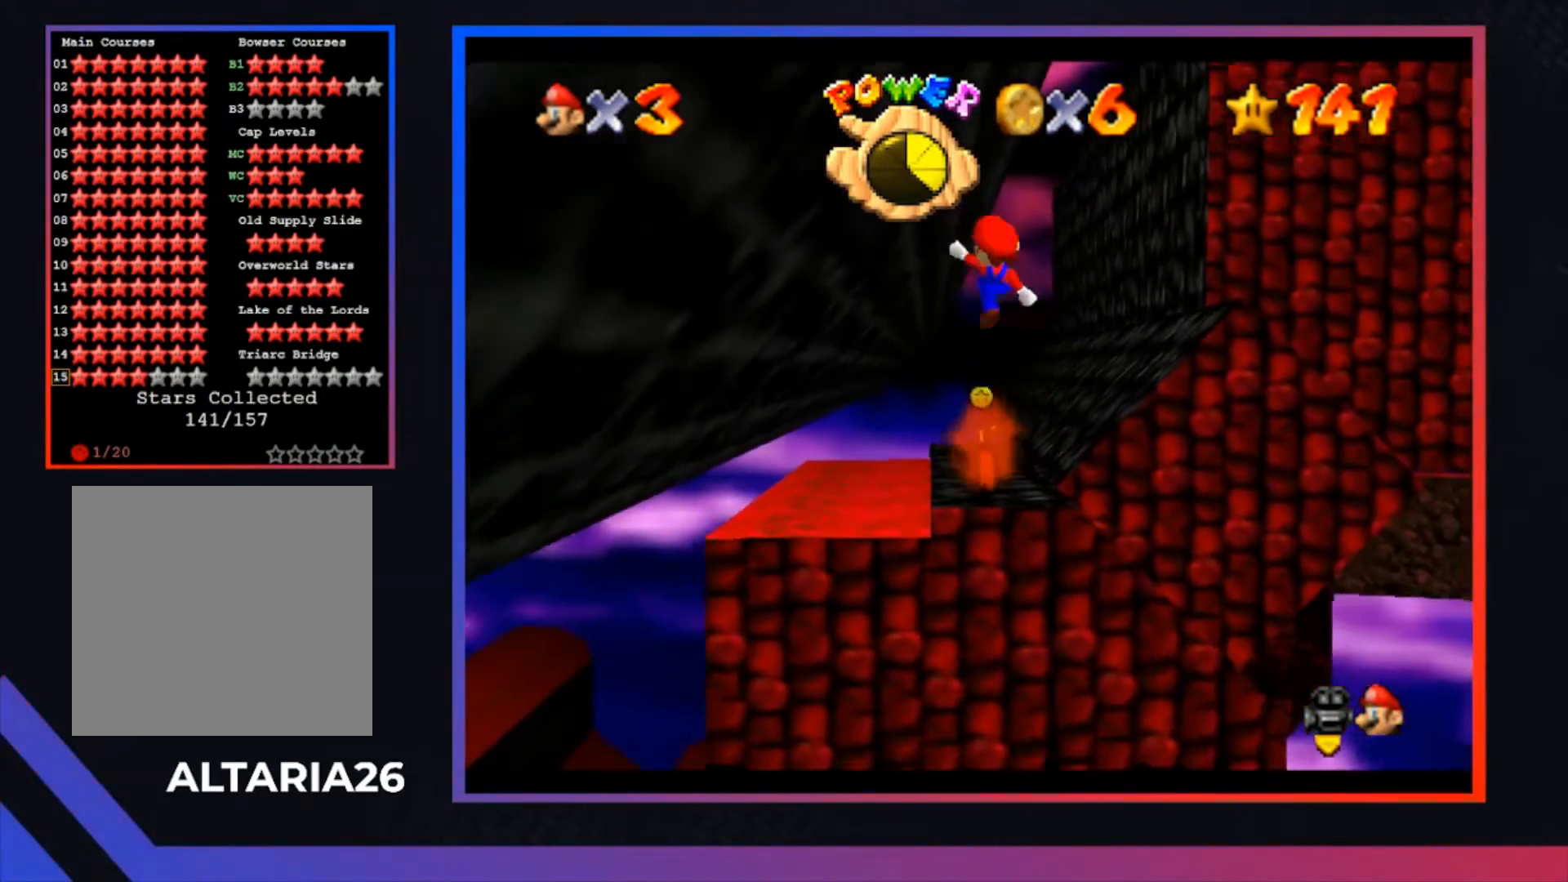
{"buttons": [], "left_stick": "center", "right_stick": "center", "events": [[33, "X", "up"], [233, "left_stick", "up"], [367, "left_stick", "center"]]}
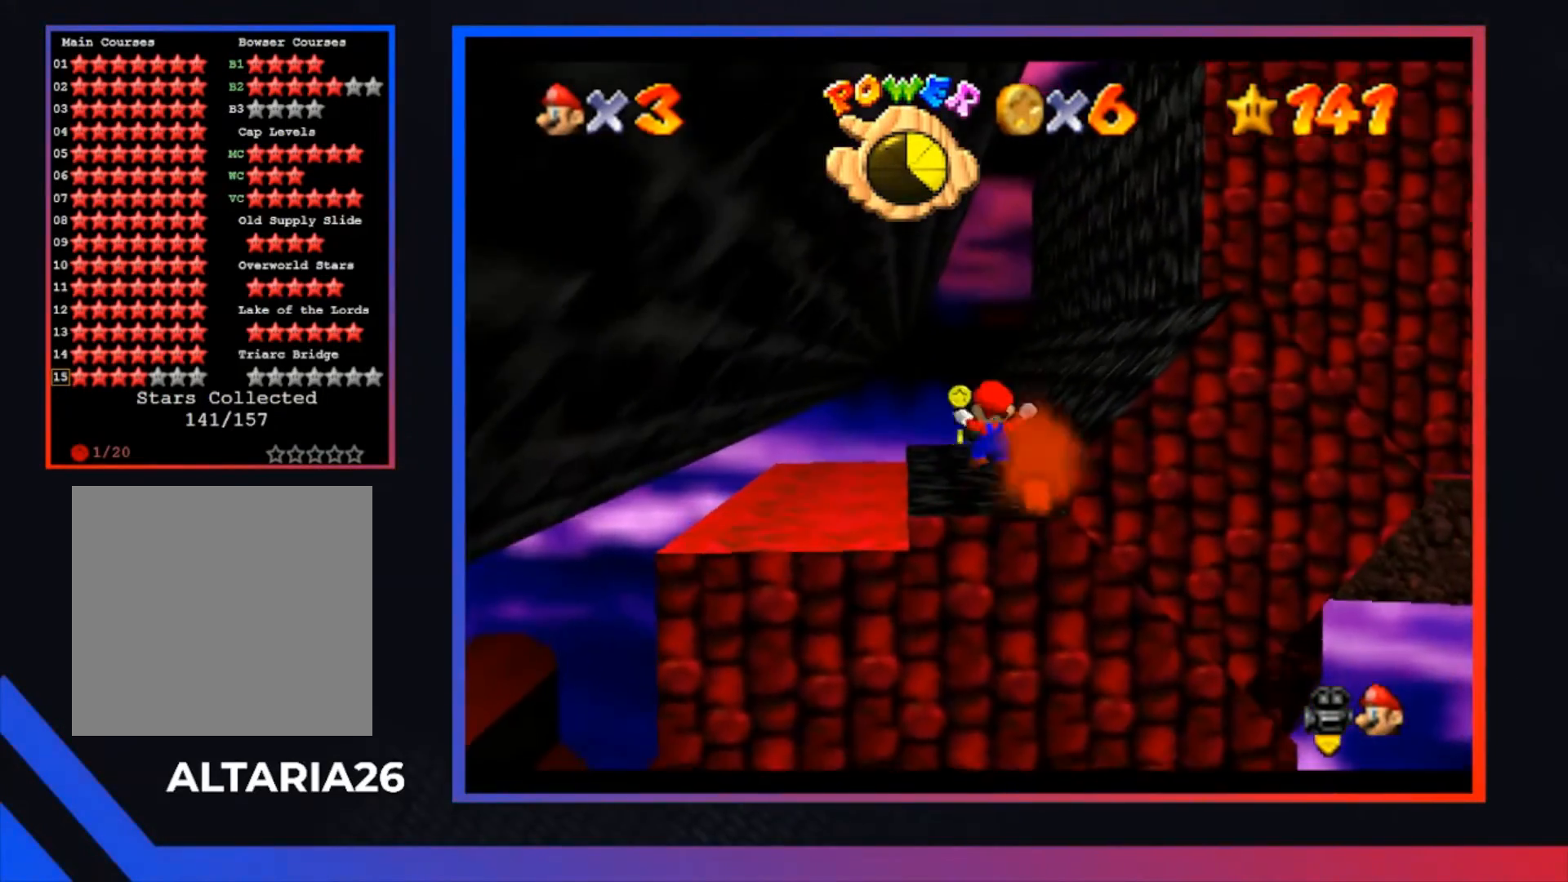
{"buttons": [], "left_stick": "center", "right_stick": "center", "events": []}
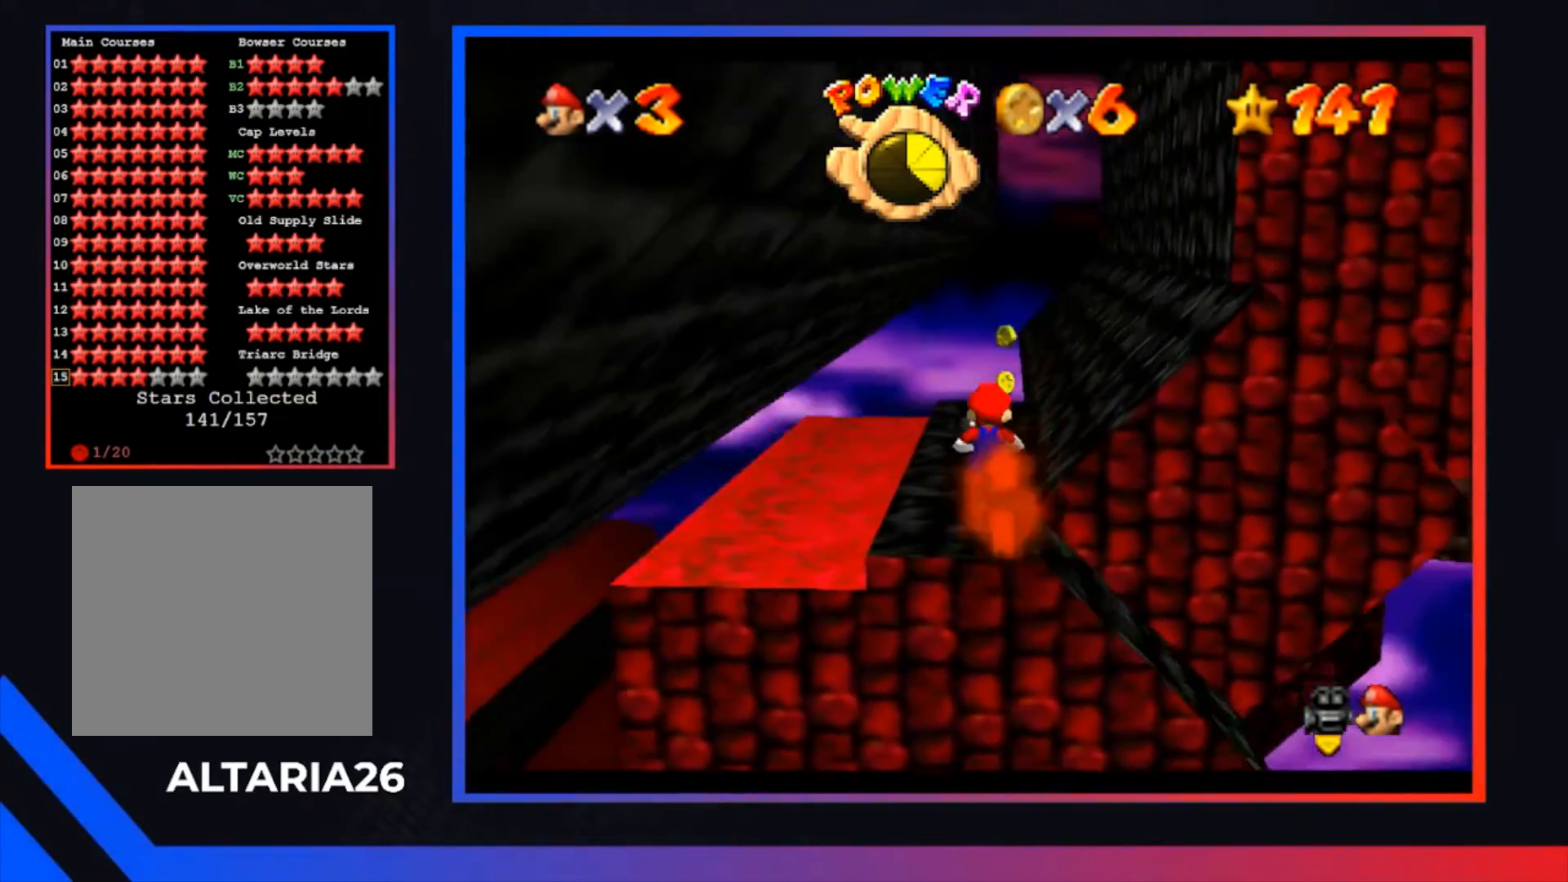
{"buttons": [], "left_stick": "up", "right_stick": "center", "events": [[500, "left_stick", "up"]]}
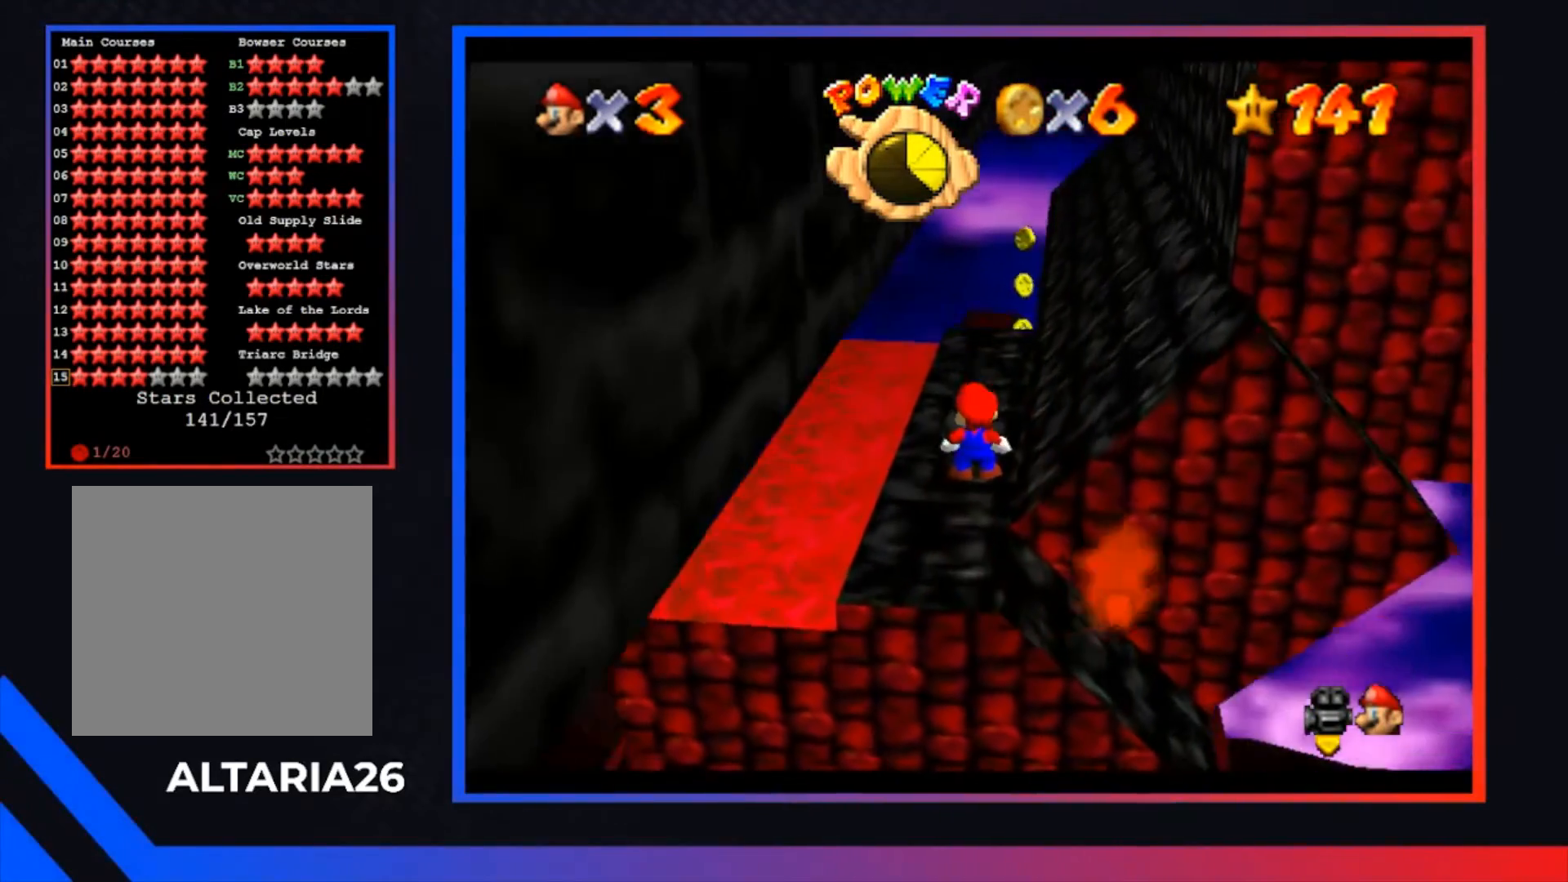
{"buttons": [], "left_stick": "up", "right_stick": "center", "events": []}
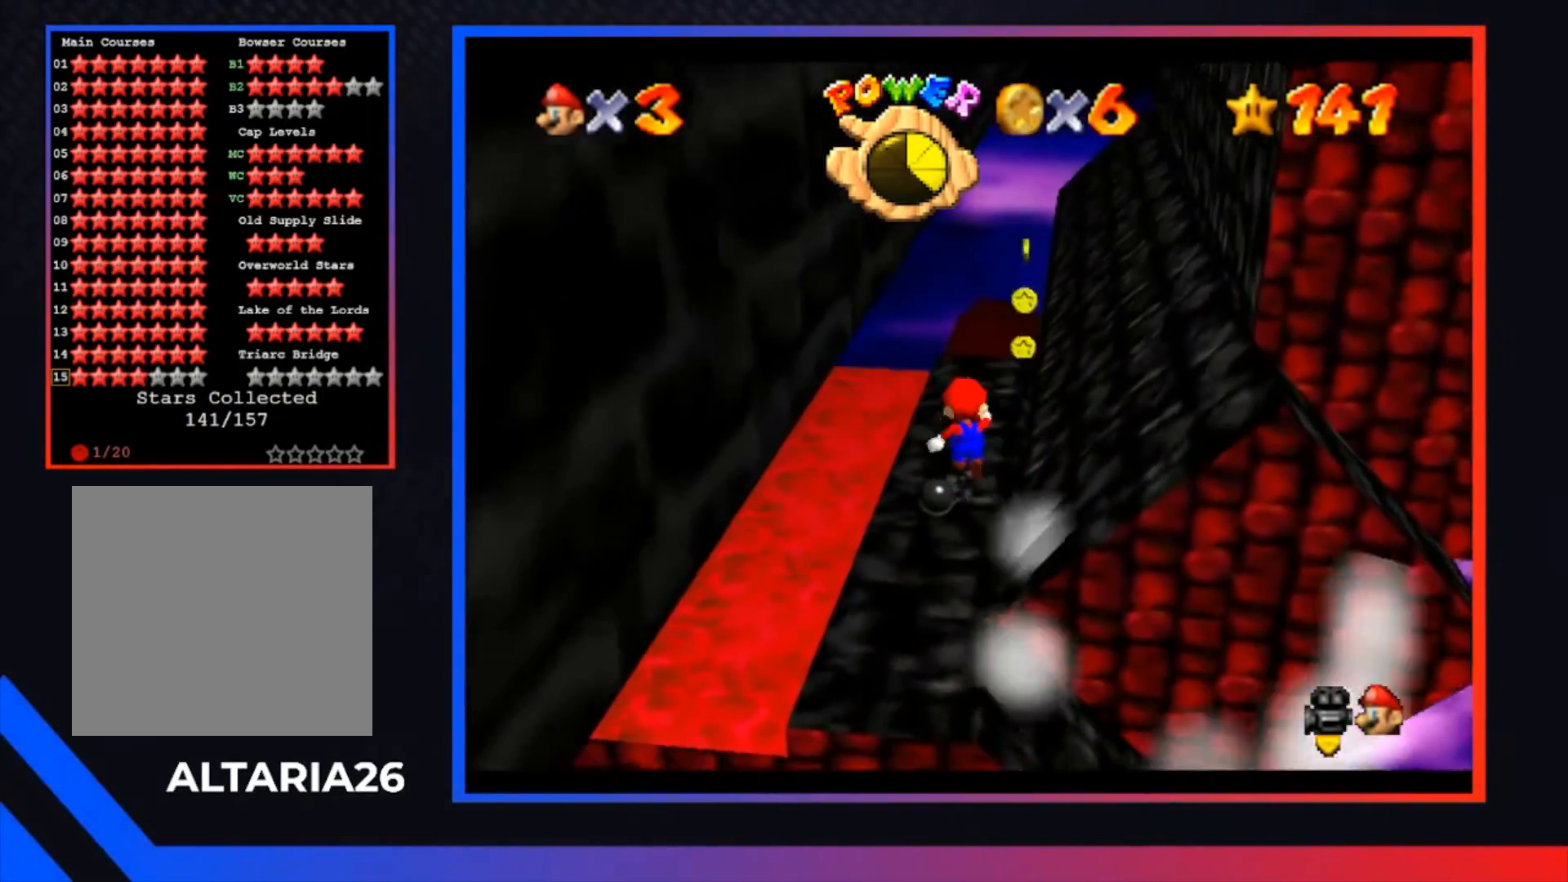
{"buttons": [], "left_stick": "down", "right_stick": "center", "events": [[333, "left_stick", "down"]]}
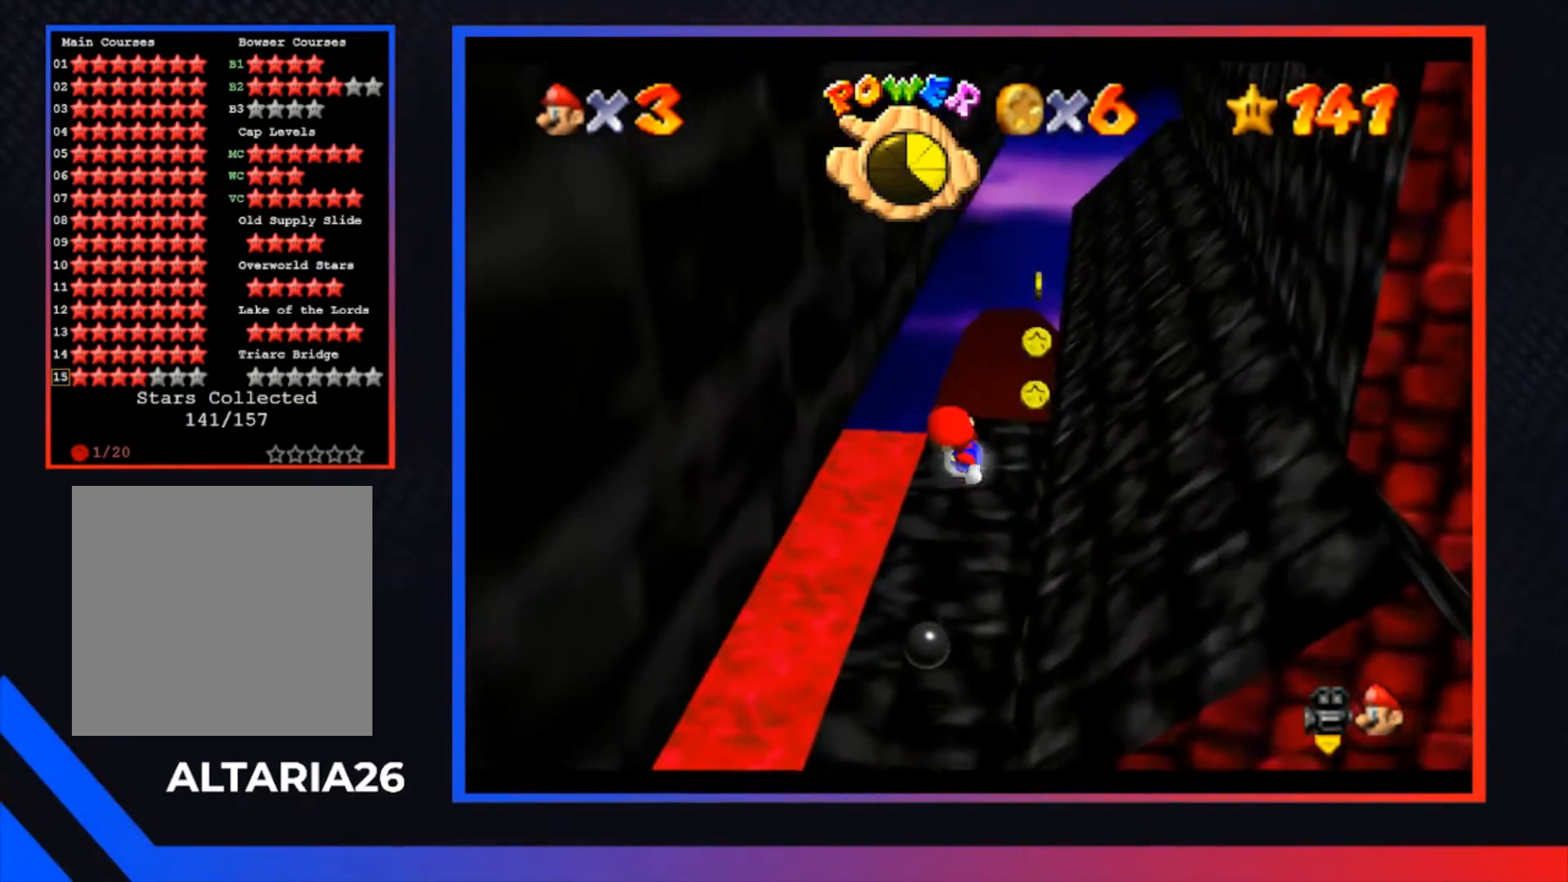
{"buttons": ["A"], "left_stick": "right", "right_stick": "center", "events": [[200, "left_stick", "right"], [300, "A", "down"]]}
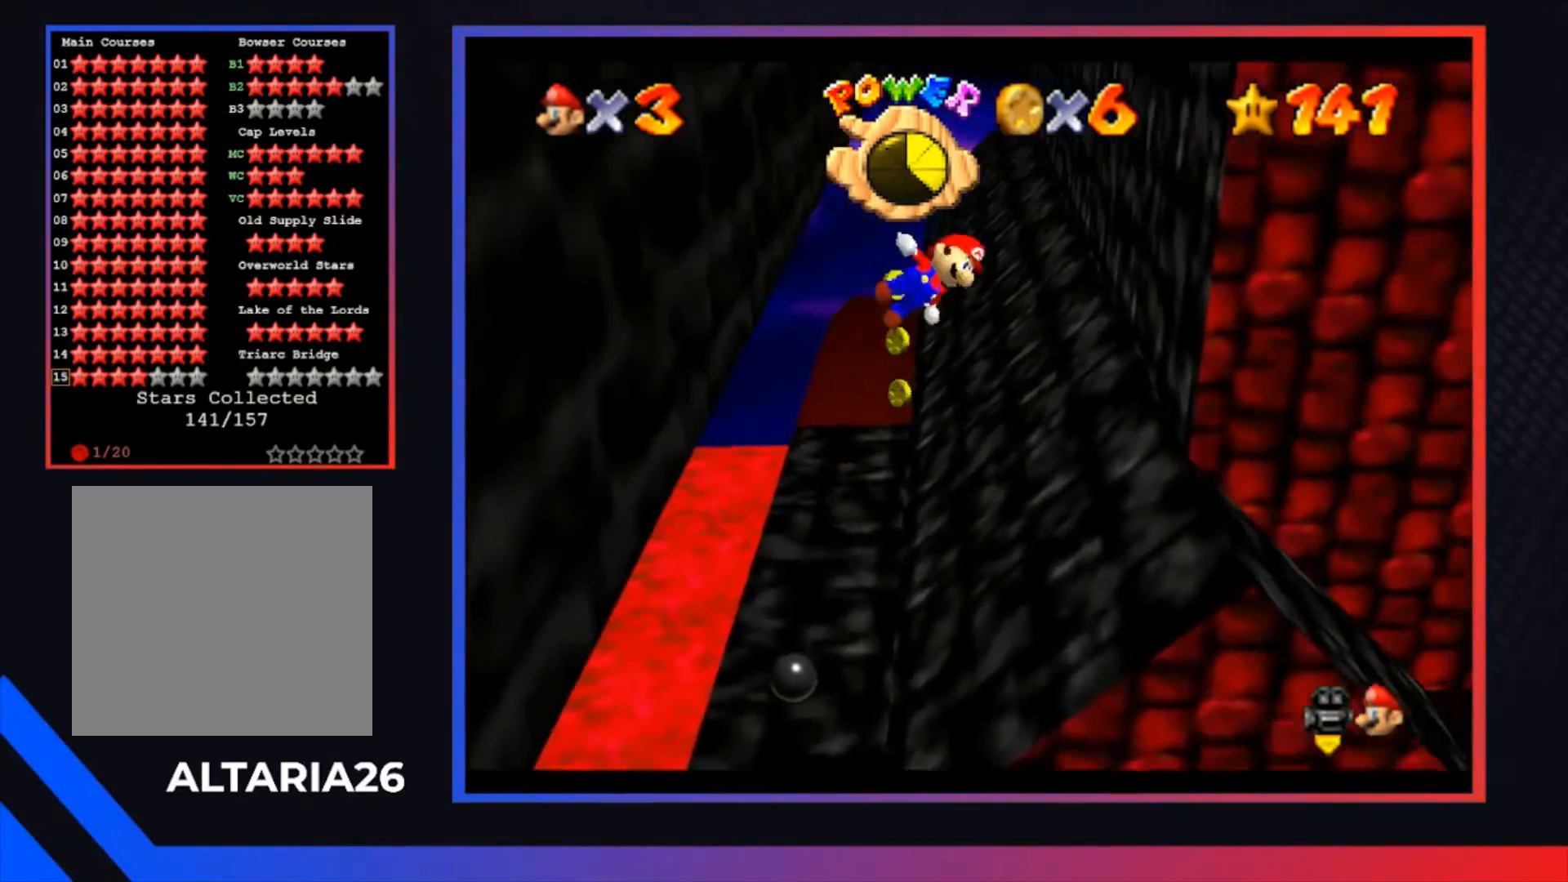
{"buttons": ["A"], "left_stick": "center", "right_stick": "center", "events": [[33, "A", "up"], [400, "left_stick", "center"], [433, "A", "down"]]}
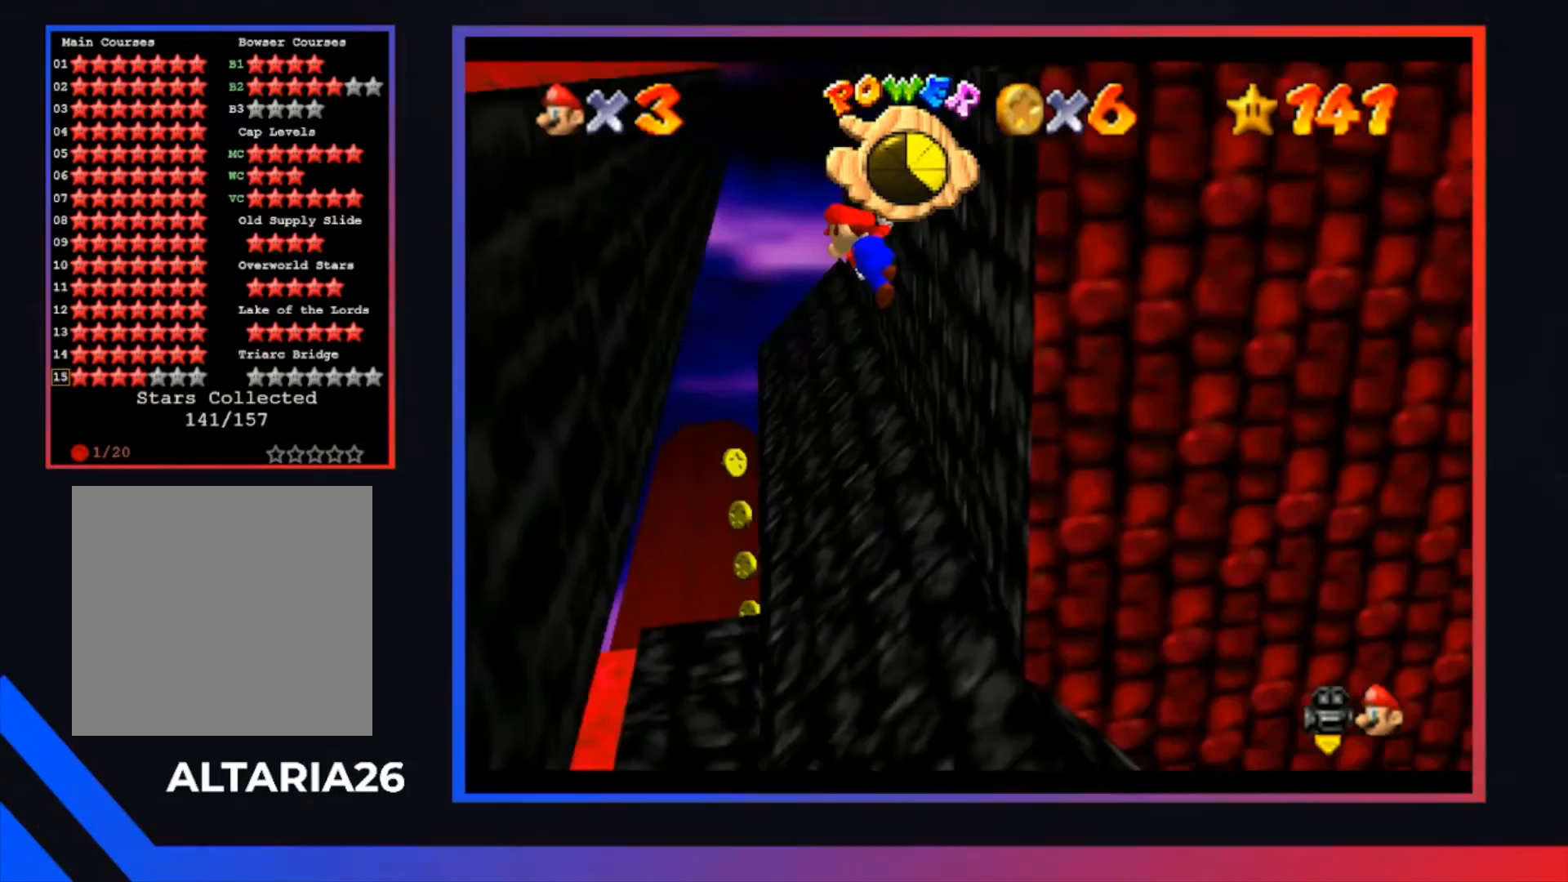
{"buttons": ["A"], "left_stick": "right", "right_stick": "center", "events": [[67, "A", "up"], [467, "left_stick", "right"], [500, "A", "down"]]}
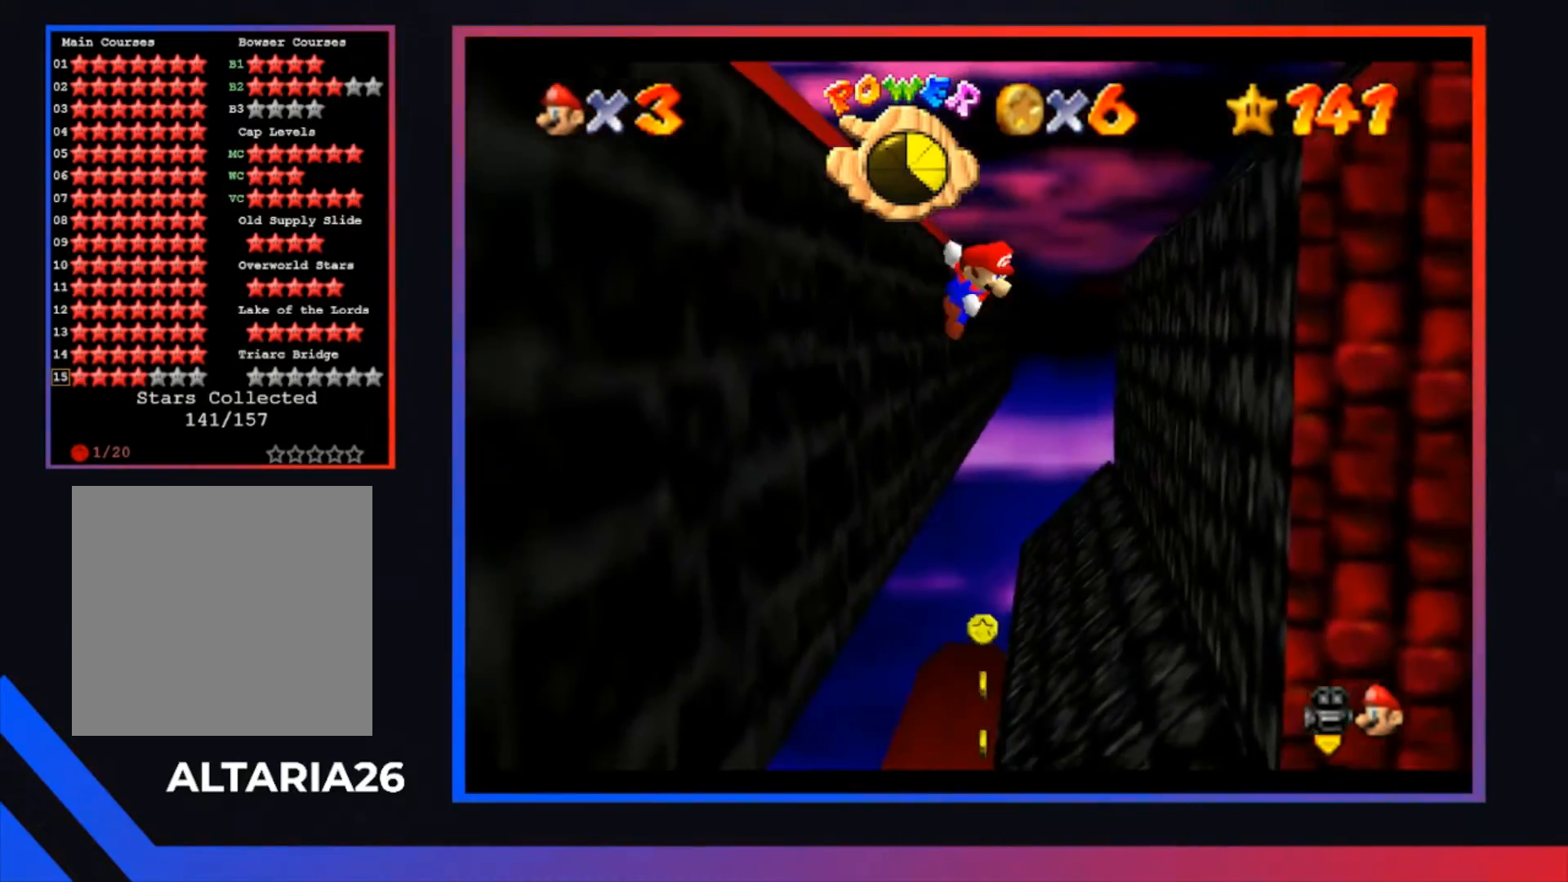
{"buttons": [], "left_stick": "right", "right_stick": "center", "events": [[200, "A", "up"]]}
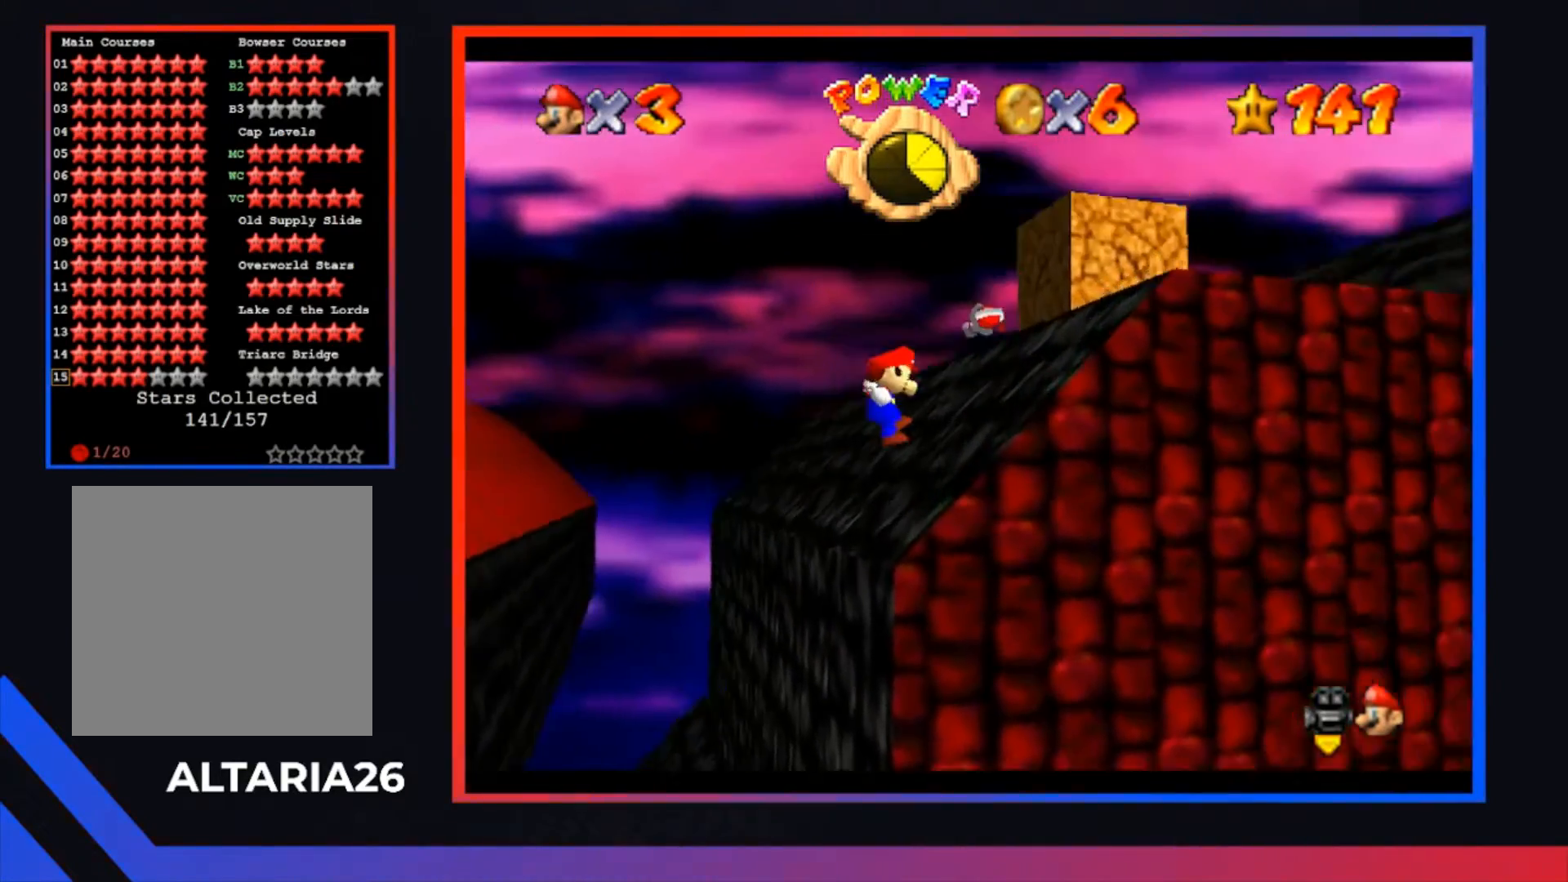
{"buttons": ["A"], "left_stick": "up", "right_stick": "center", "events": [[133, "left_stick", "up"], [333, "A", "down"]]}
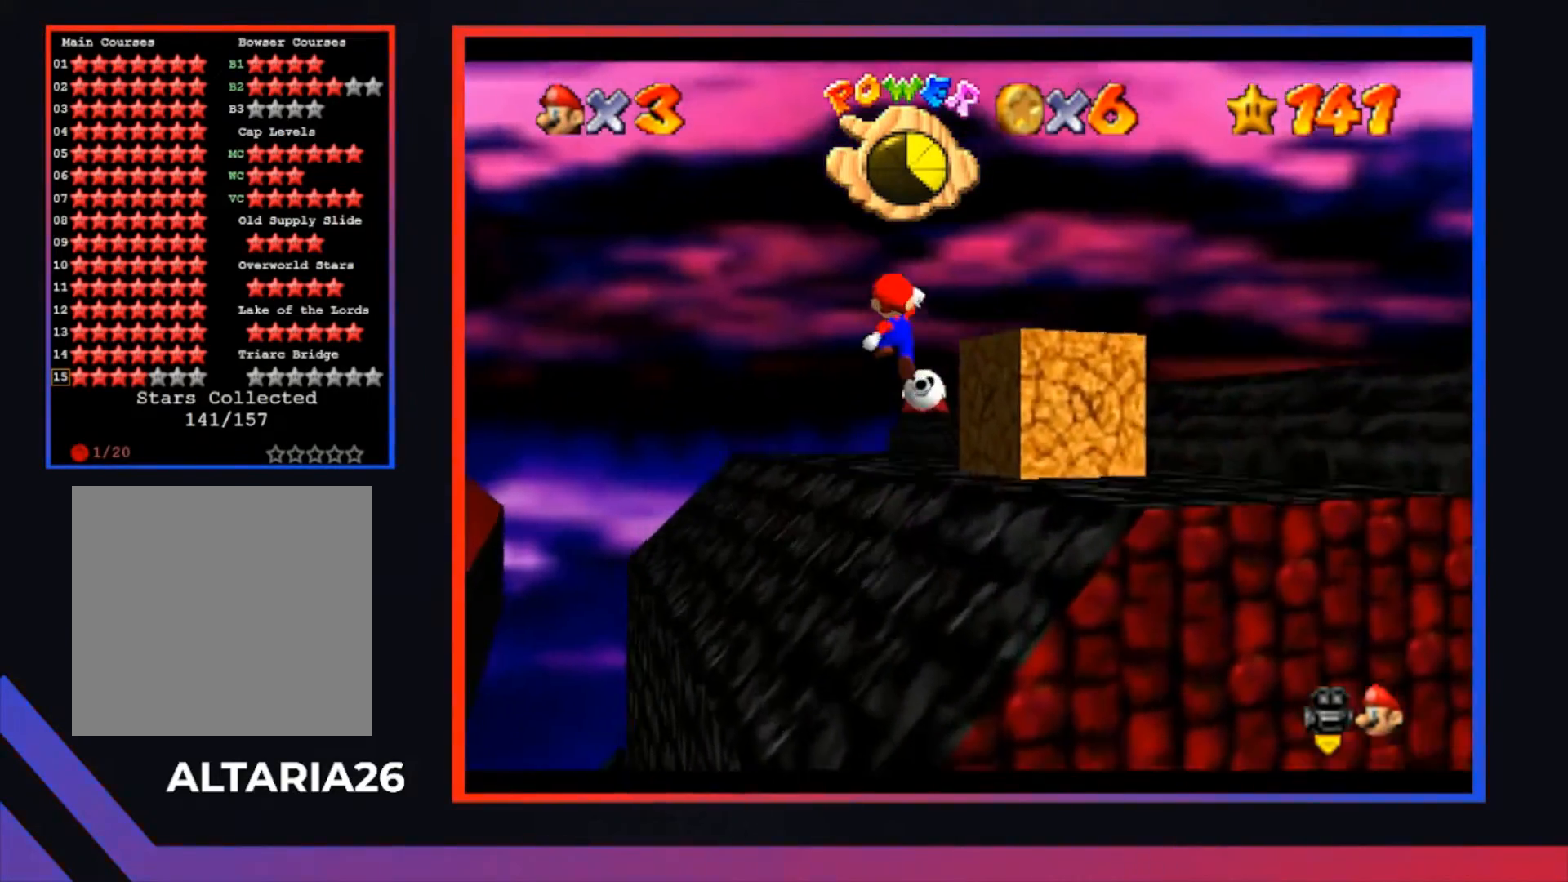
{"buttons": [], "left_stick": "down", "right_stick": "center", "events": [[100, "X", "down"], [100, "left_stick", "up-right"], [200, "A", "up"], [267, "X", "up"], [300, "left_stick", "down-right"], [367, "left_stick", "down"]]}
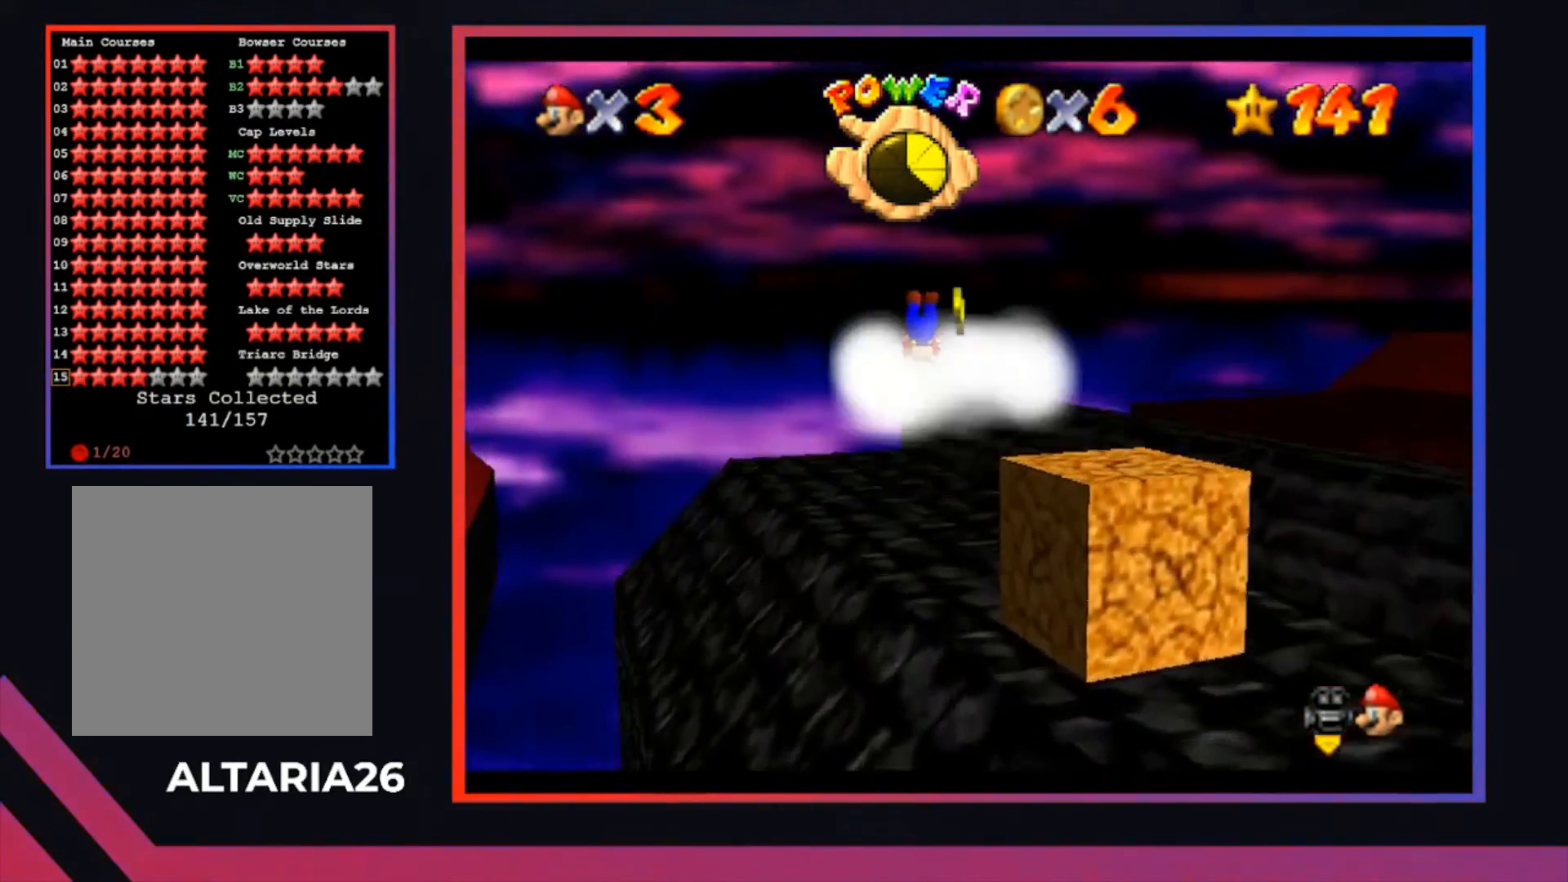
{"buttons": [], "left_stick": "down-right", "right_stick": "center", "events": [[500, "left_stick", "down-right"]]}
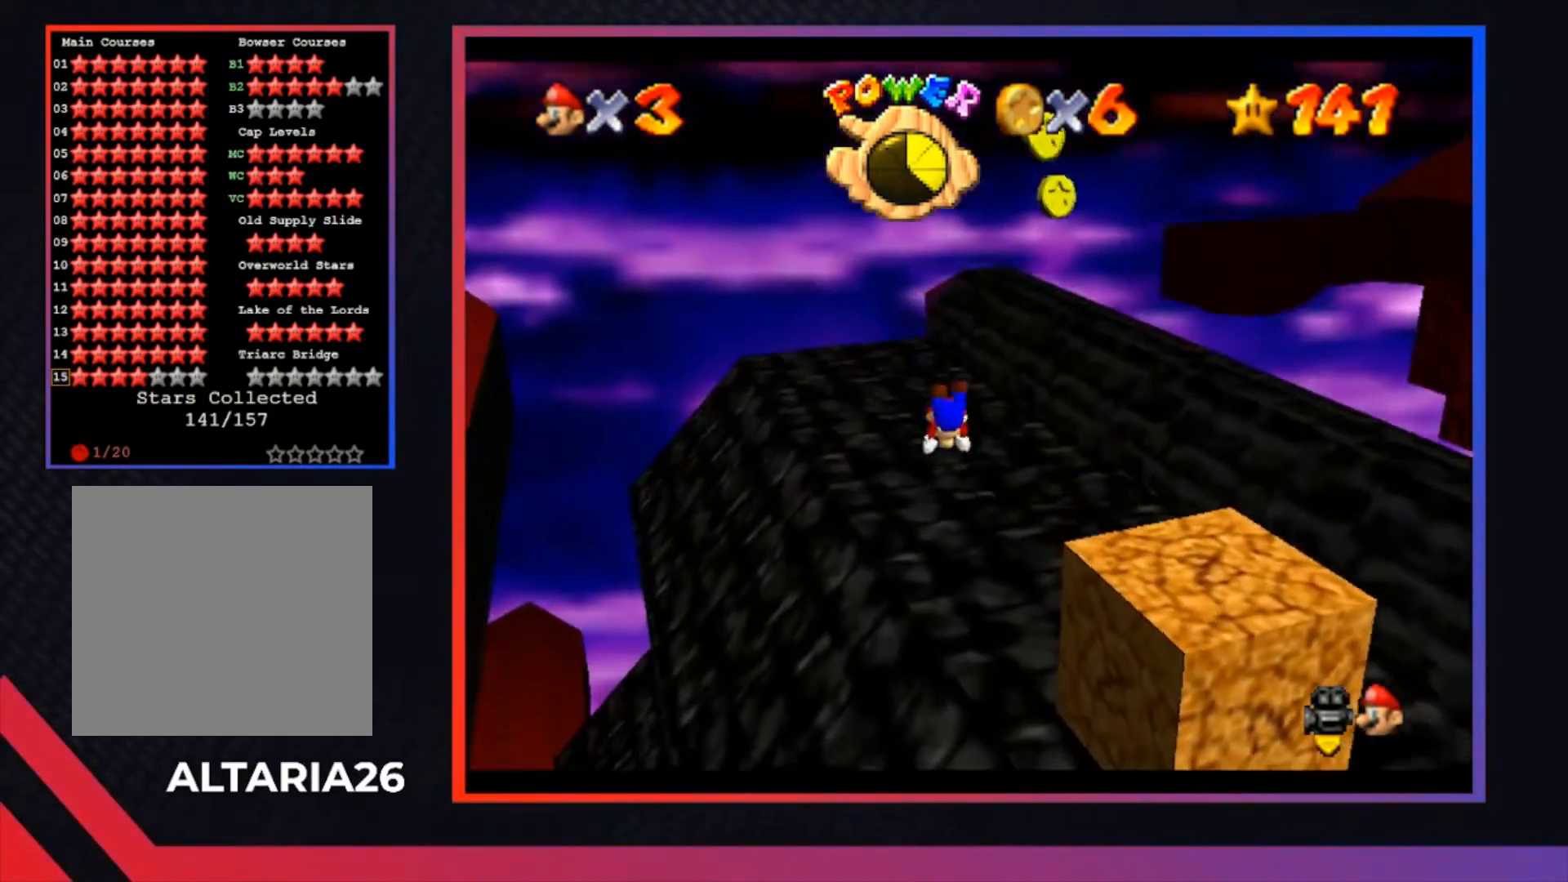
{"buttons": [], "left_stick": "up-right", "right_stick": "center", "events": [[200, "A", "down"], [267, "left_stick", "up-right"], [300, "A", "up"], [400, "A", "down"], [500, "A", "up"]]}
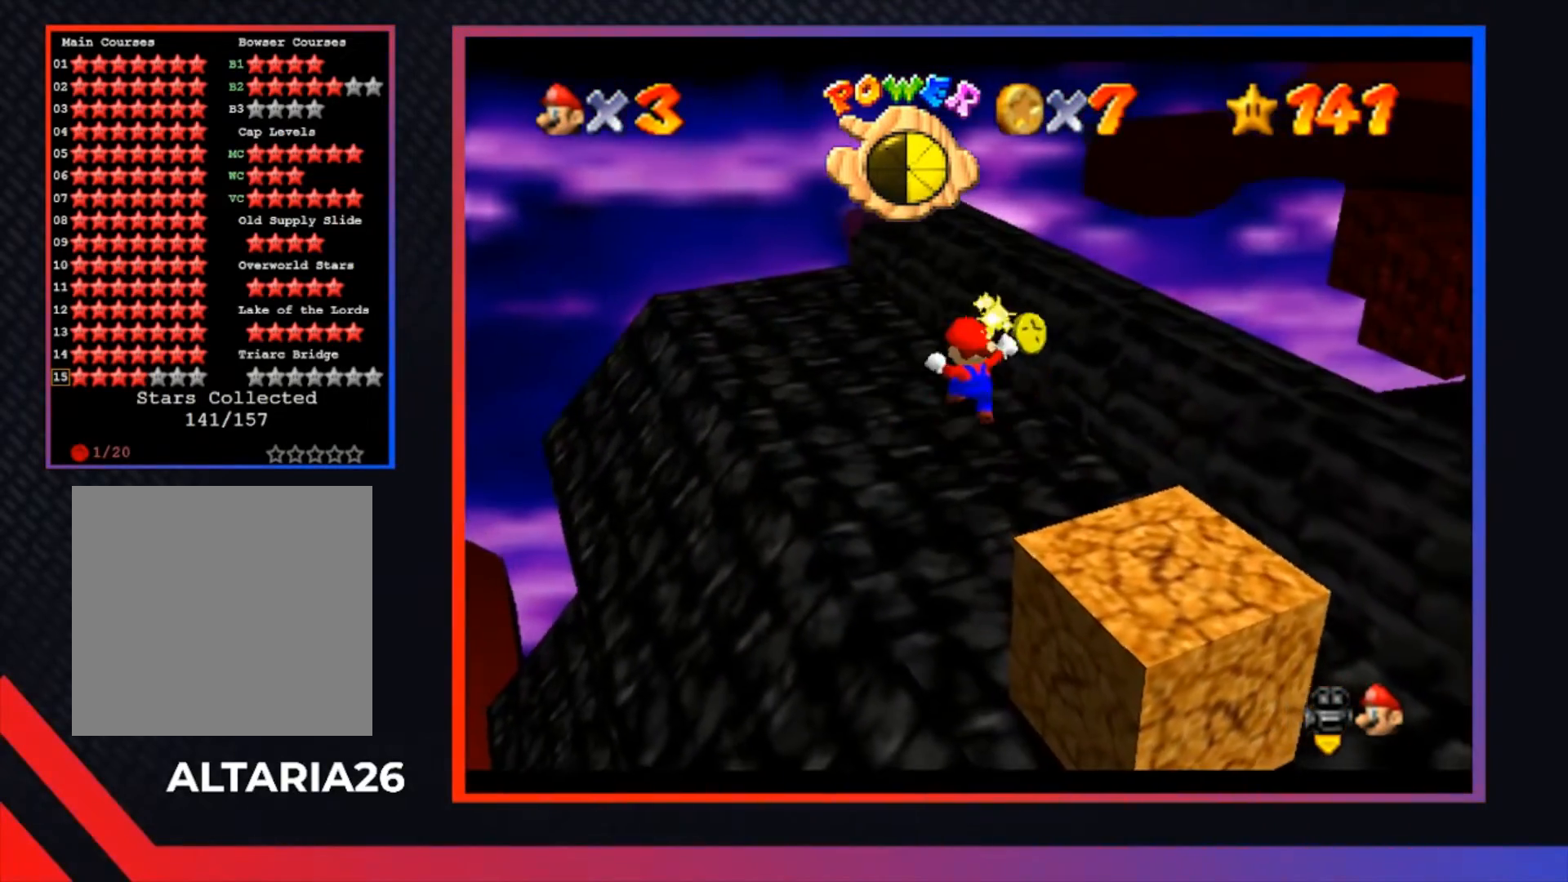
{"buttons": [], "left_stick": "up-right", "right_stick": "center", "events": [[133, "left_stick", "center"], [433, "left_stick", "up-right"]]}
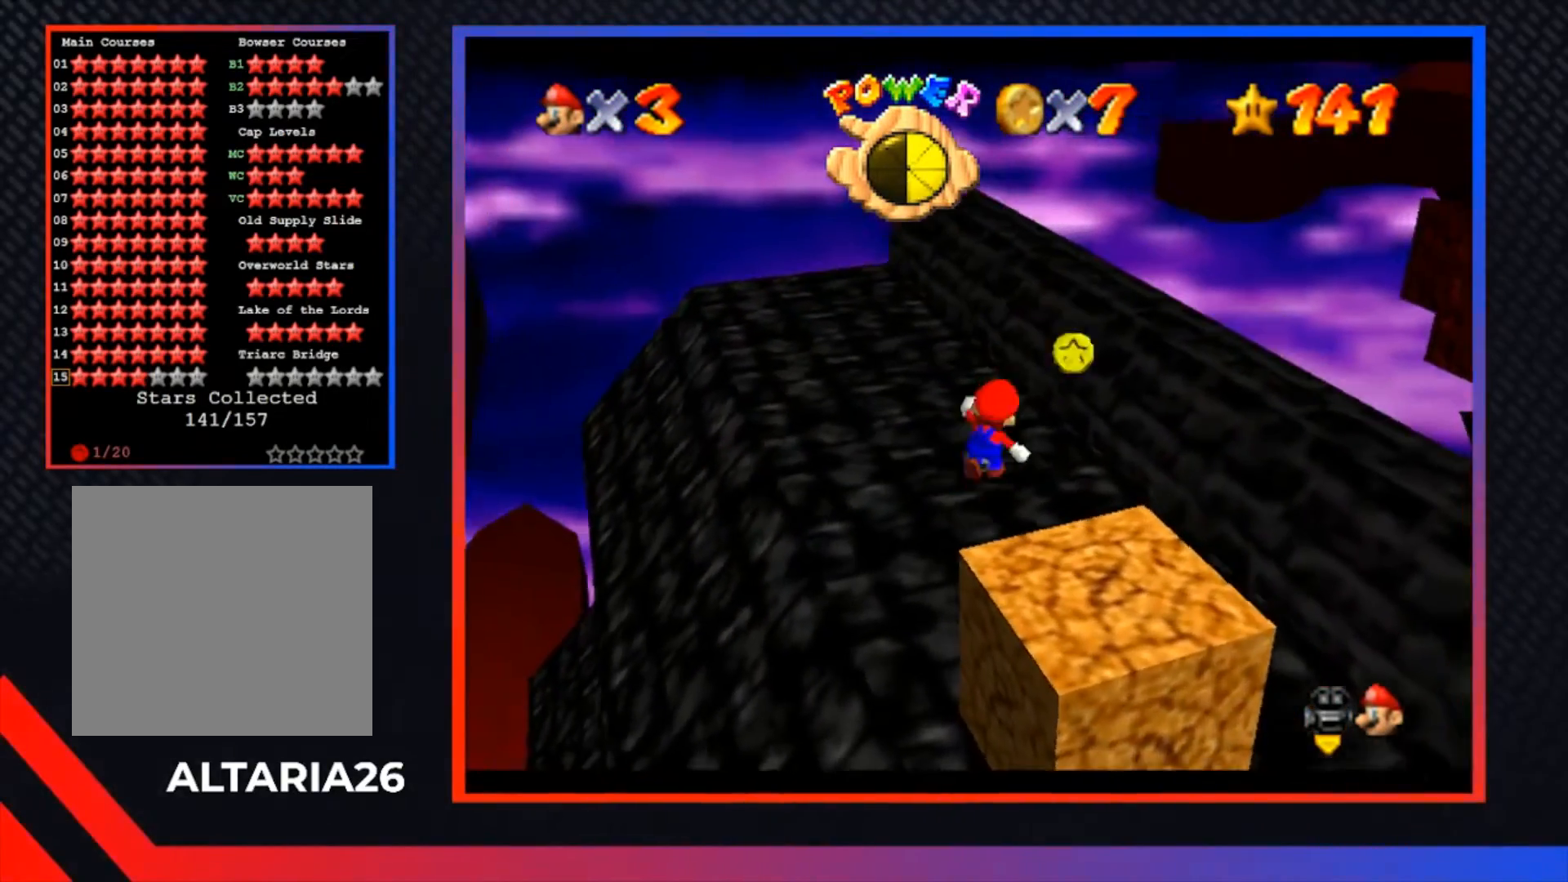
{"buttons": [], "left_stick": "down", "right_stick": "center", "events": [[200, "left_stick", "up"], [367, "left_stick", "down-right"], [433, "left_stick", "down"]]}